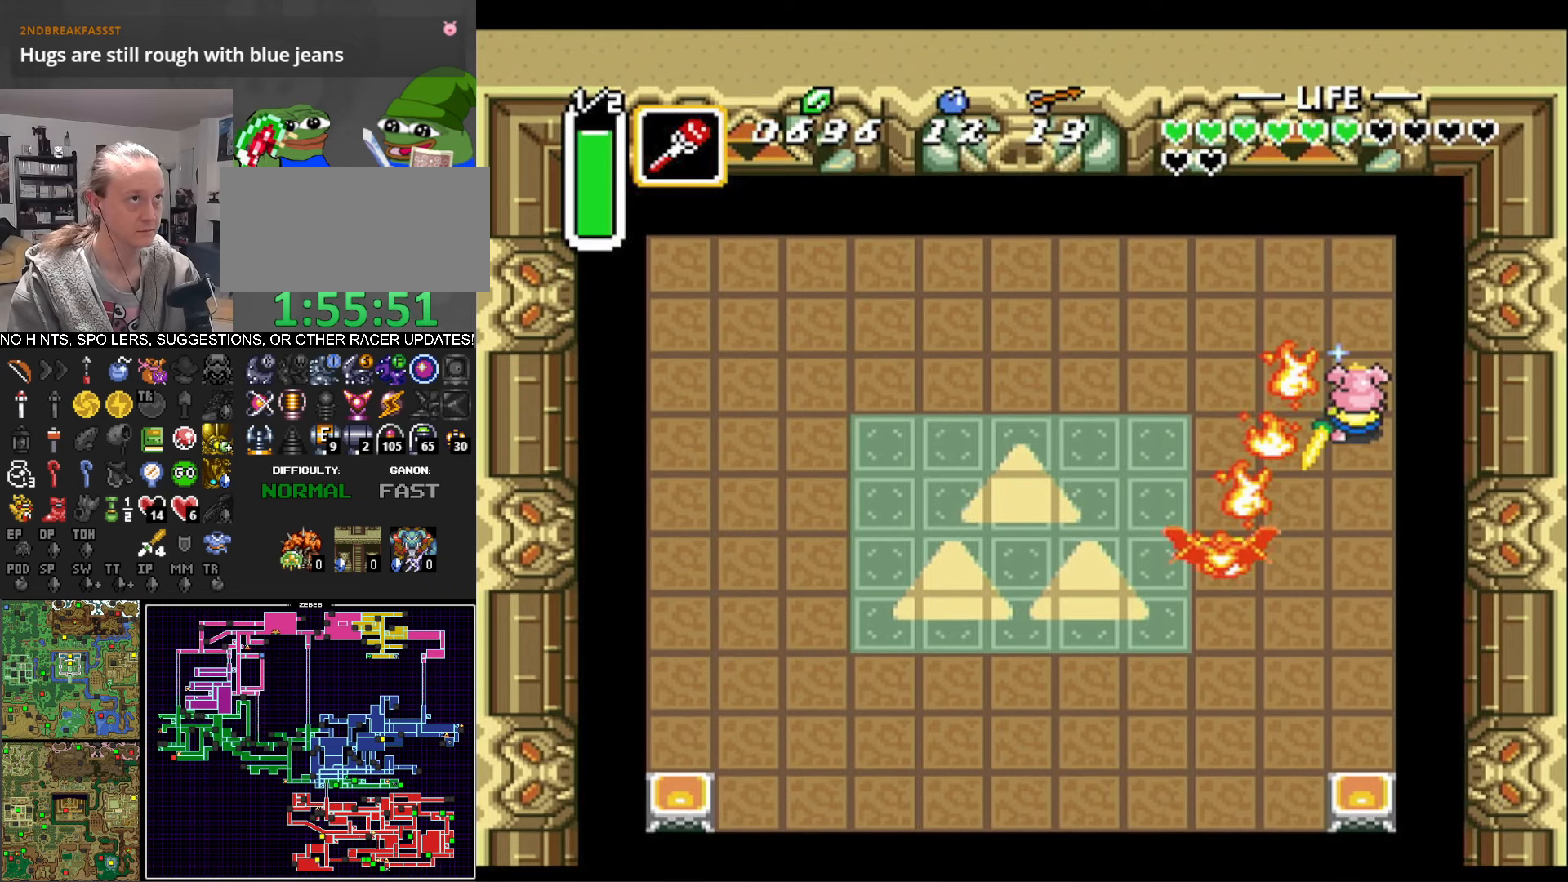
Gameplay with a controller (Nintendo layout); each line is a JSON object with the inputs held at the frame after it. "events" lists button and stick changes between this image and that frame as [ms after this image, input, new state], when the widget could be followed in between. Not read: L3 R3.
{"buttons": ["DPAD_DOWN", "DPAD_LEFT"], "events": [[17, "DPAD_UP", "up"], [50, "B", "down"], [217, "DPAD_LEFT", "down"], [283, "B", "up"], [450, "DPAD_DOWN", "down"]]}
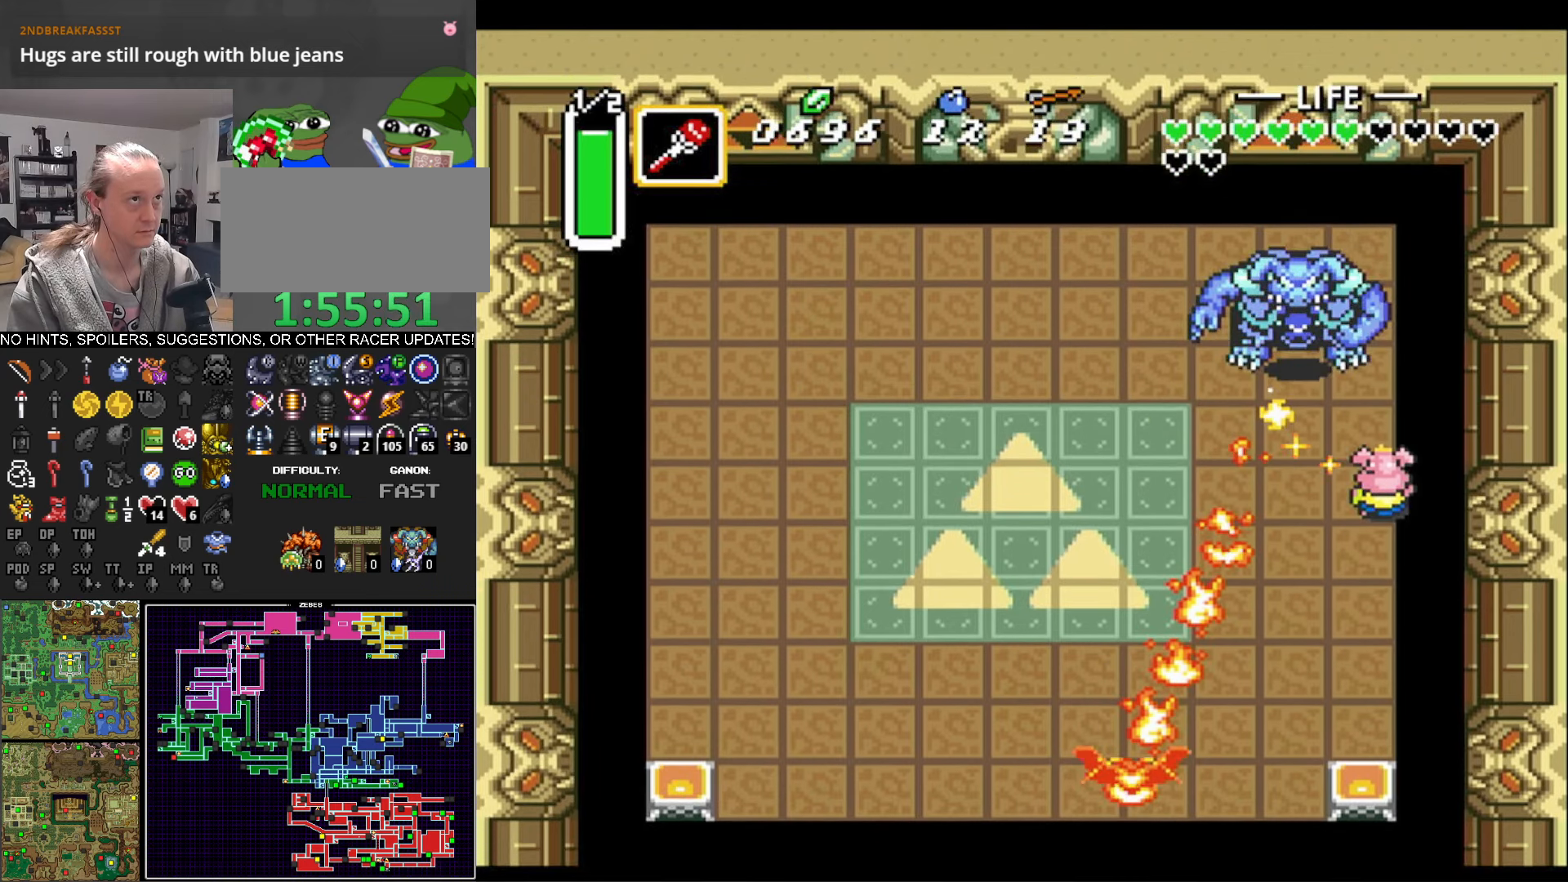
{"buttons": ["DPAD_LEFT"], "events": [[317, "DPAD_DOWN", "up"]]}
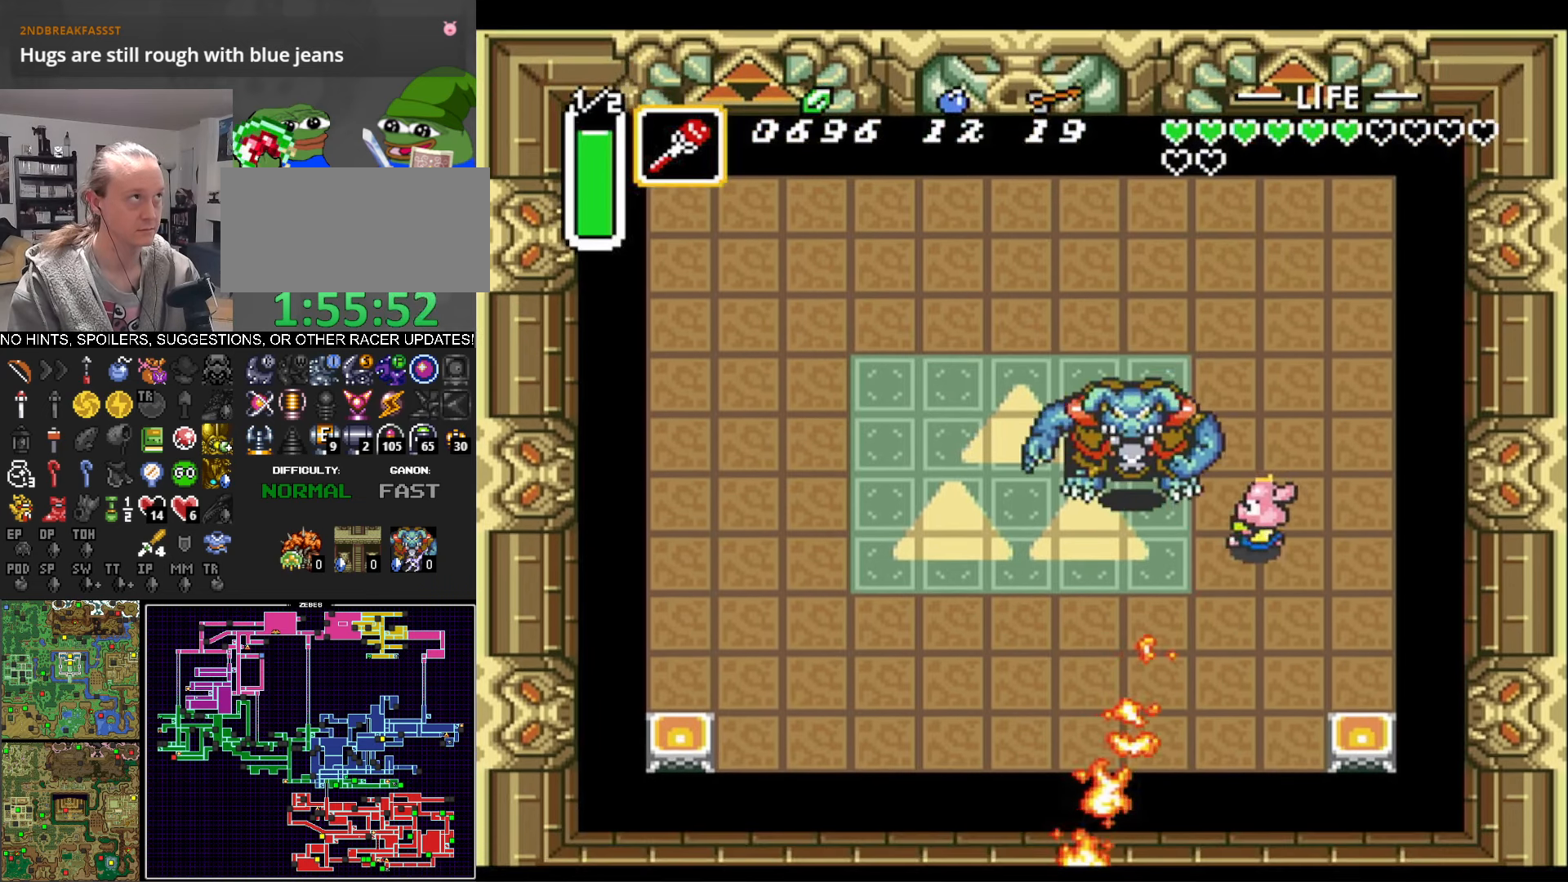
{"buttons": ["DPAD_UP", "DPAD_LEFT"], "events": [[433, "DPAD_UP", "down"]]}
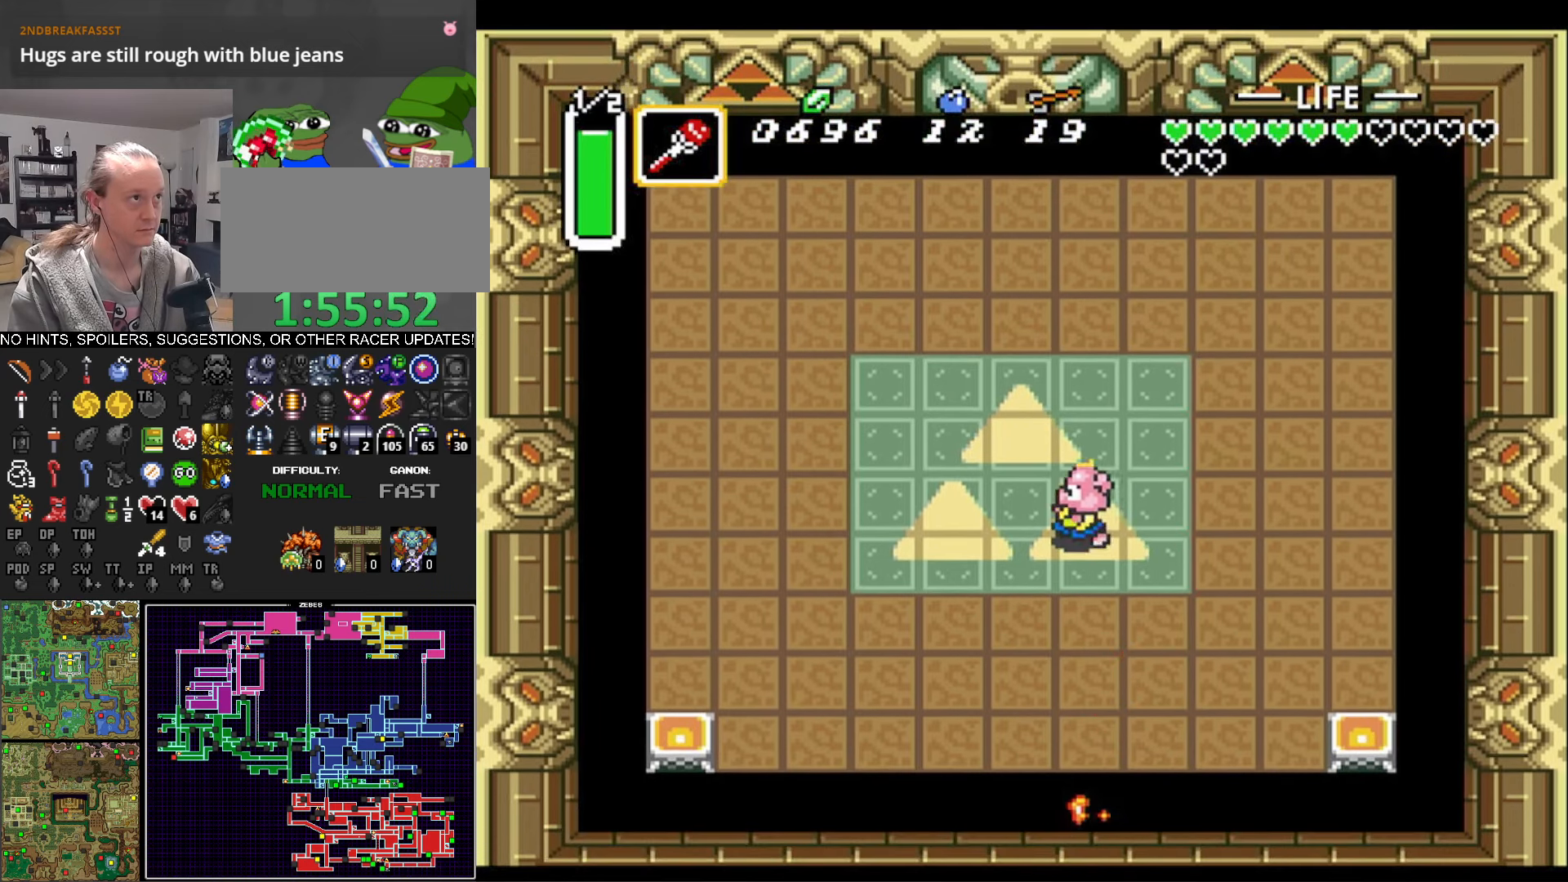
{"buttons": ["DPAD_UP", "DPAD_LEFT"], "events": []}
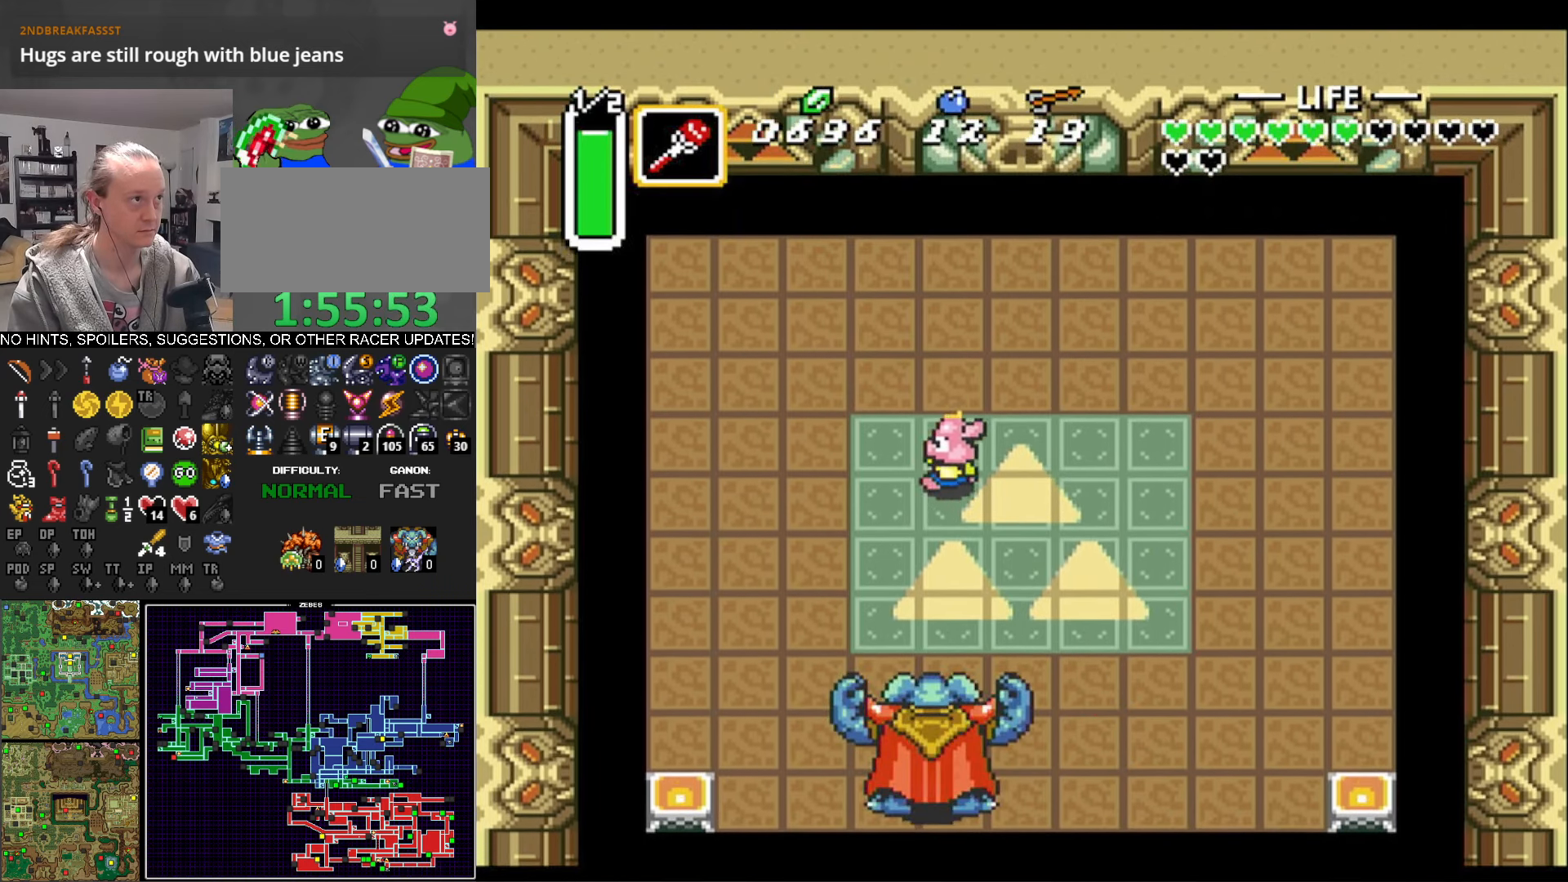
{"buttons": ["DPAD_LEFT"], "events": [[167, "DPAD_UP", "up"]]}
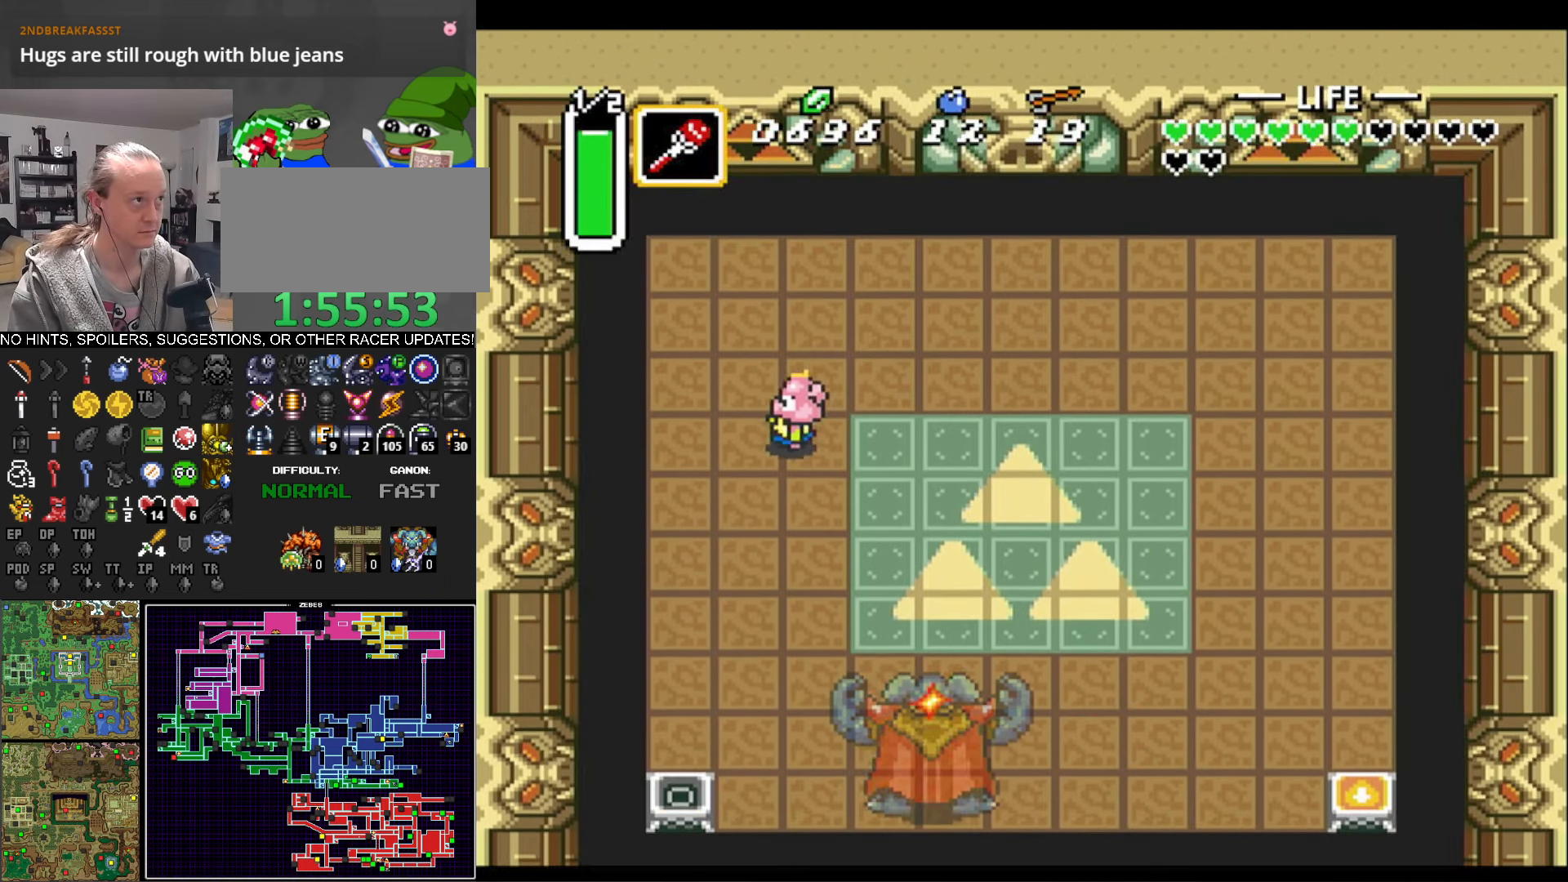
{"buttons": ["DPAD_DOWN"], "events": [[267, "DPAD_DOWN", "down"], [300, "DPAD_LEFT", "up"]]}
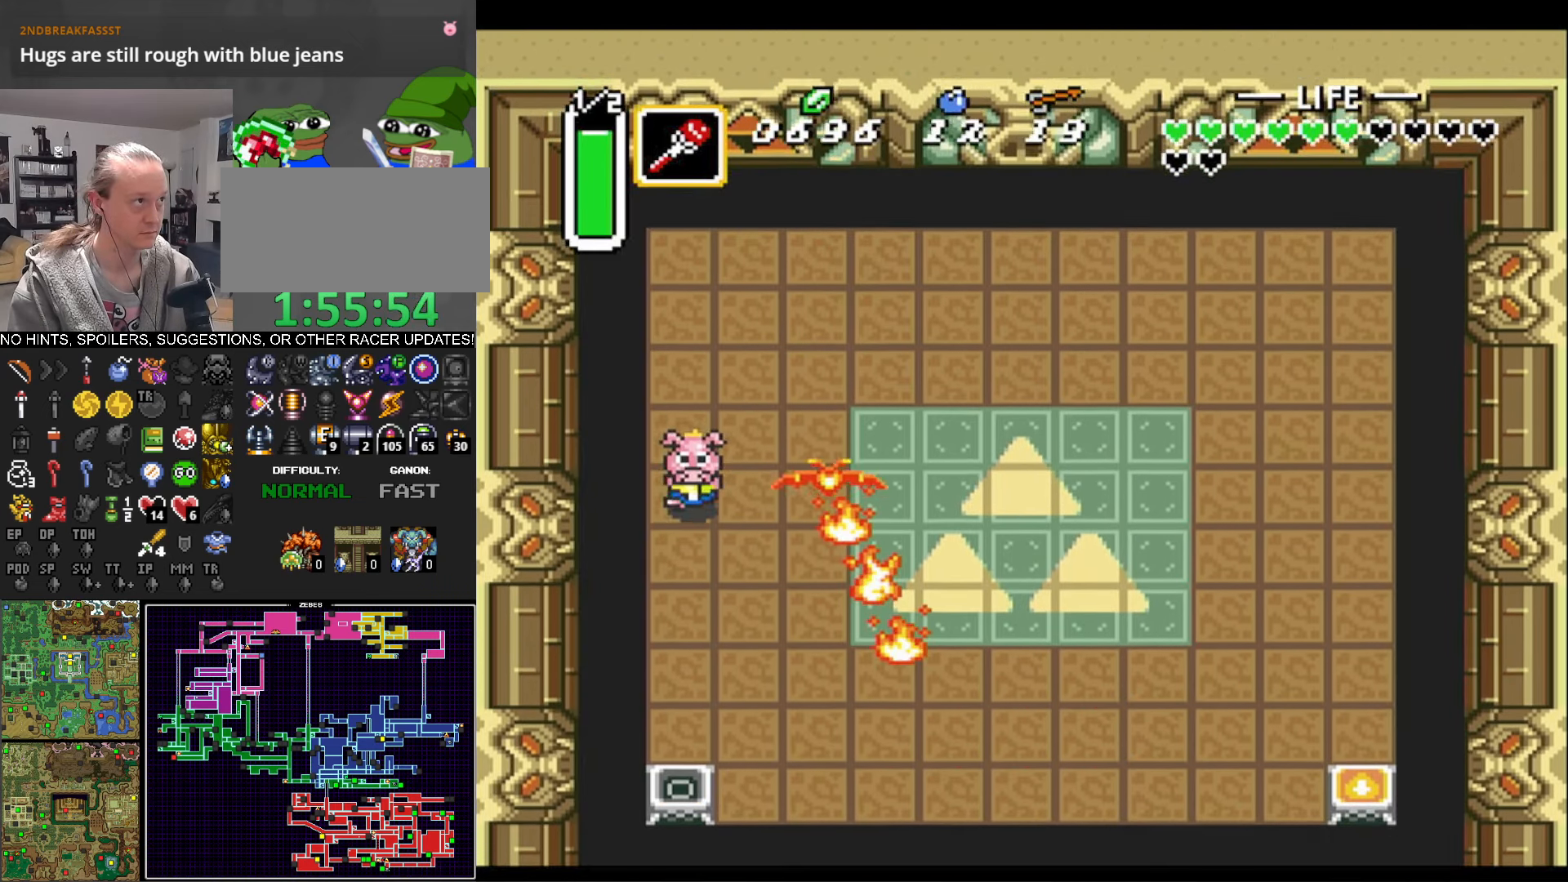
{"buttons": ["B", "DPAD_DOWN"], "events": [[200, "Y", "down"], [250, "Y", "up"], [333, "B", "down"]]}
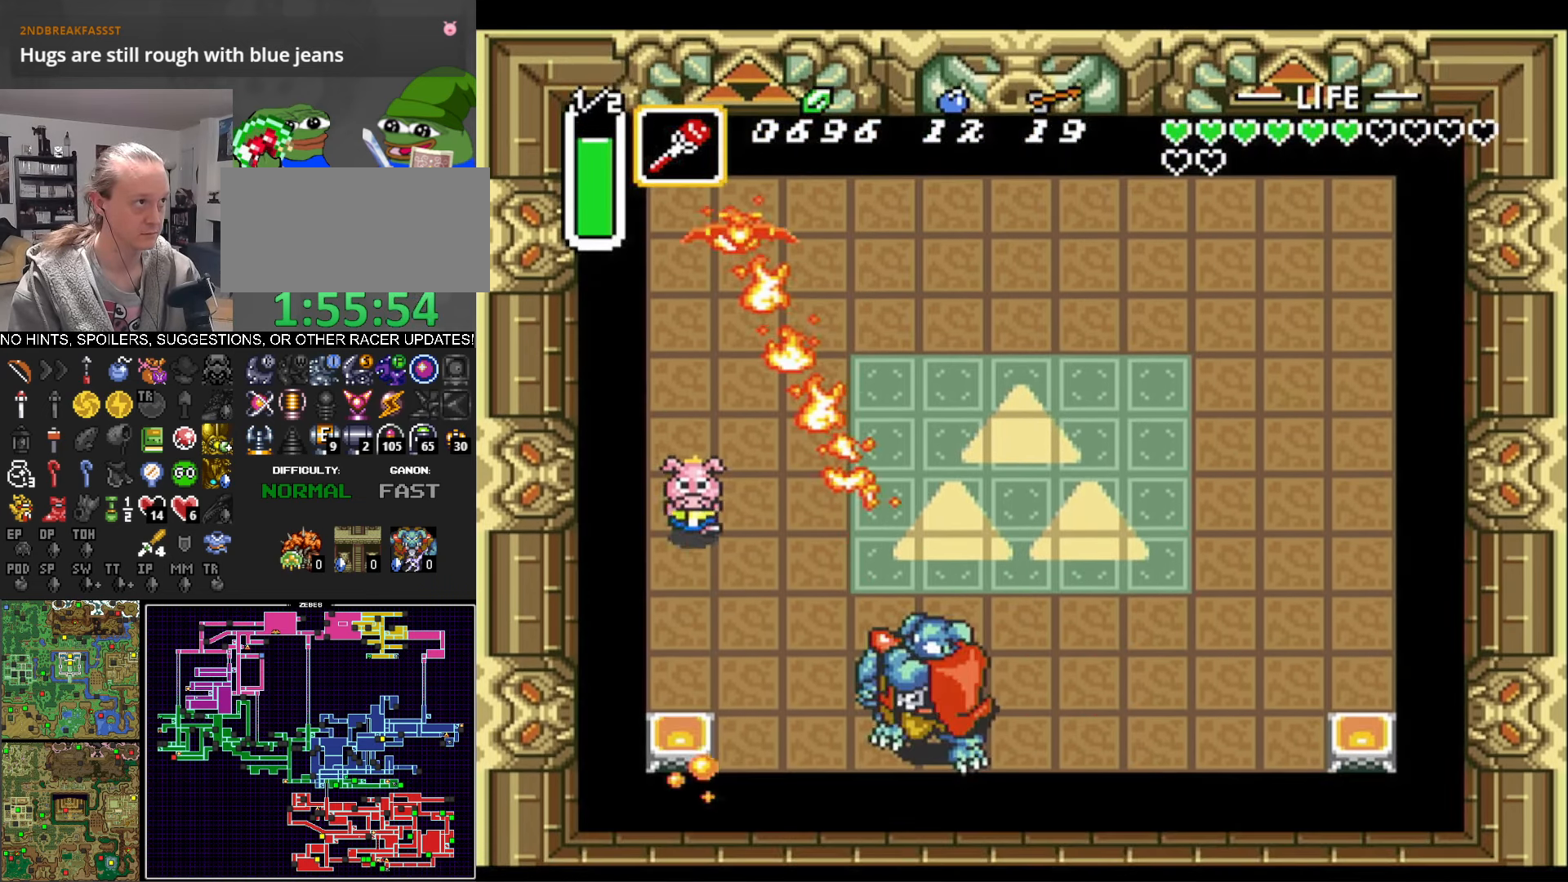
{"buttons": ["B", "DPAD_UP", "DPAD_RIGHT"], "events": [[167, "B", "up"], [200, "B", "down"], [200, "DPAD_DOWN", "up"], [367, "DPAD_RIGHT", "down"], [383, "DPAD_UP", "down"]]}
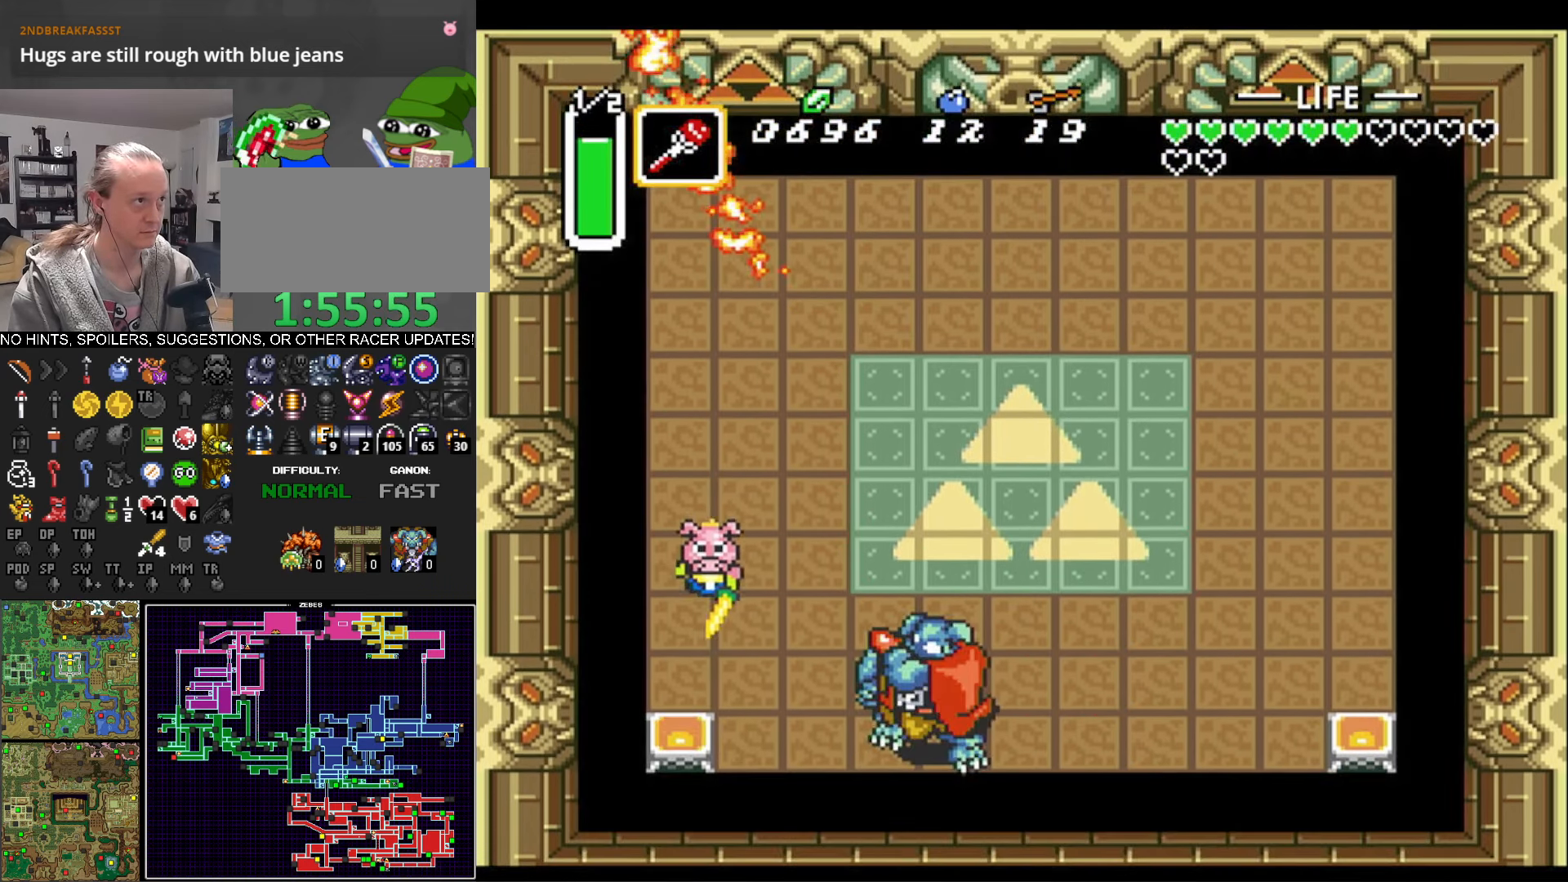
{"buttons": ["B", "DPAD_UP", "DPAD_RIGHT"], "events": [[317, "DPAD_UP", "up"], [484, "DPAD_UP", "down"]]}
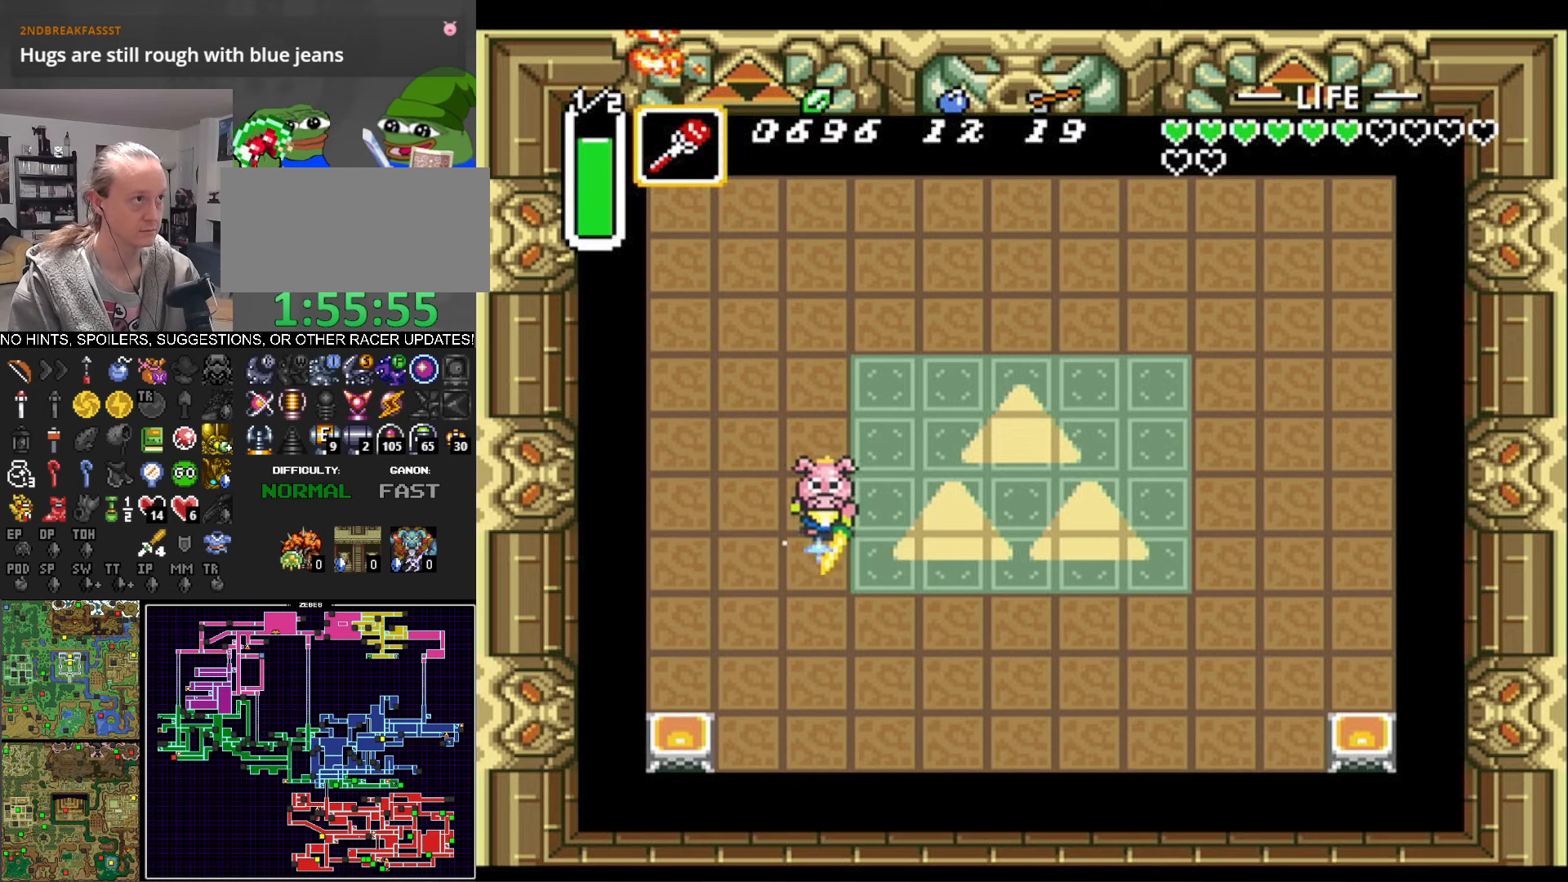
{"buttons": ["B"], "events": [[400, "DPAD_UP", "up"], [434, "DPAD_RIGHT", "up"]]}
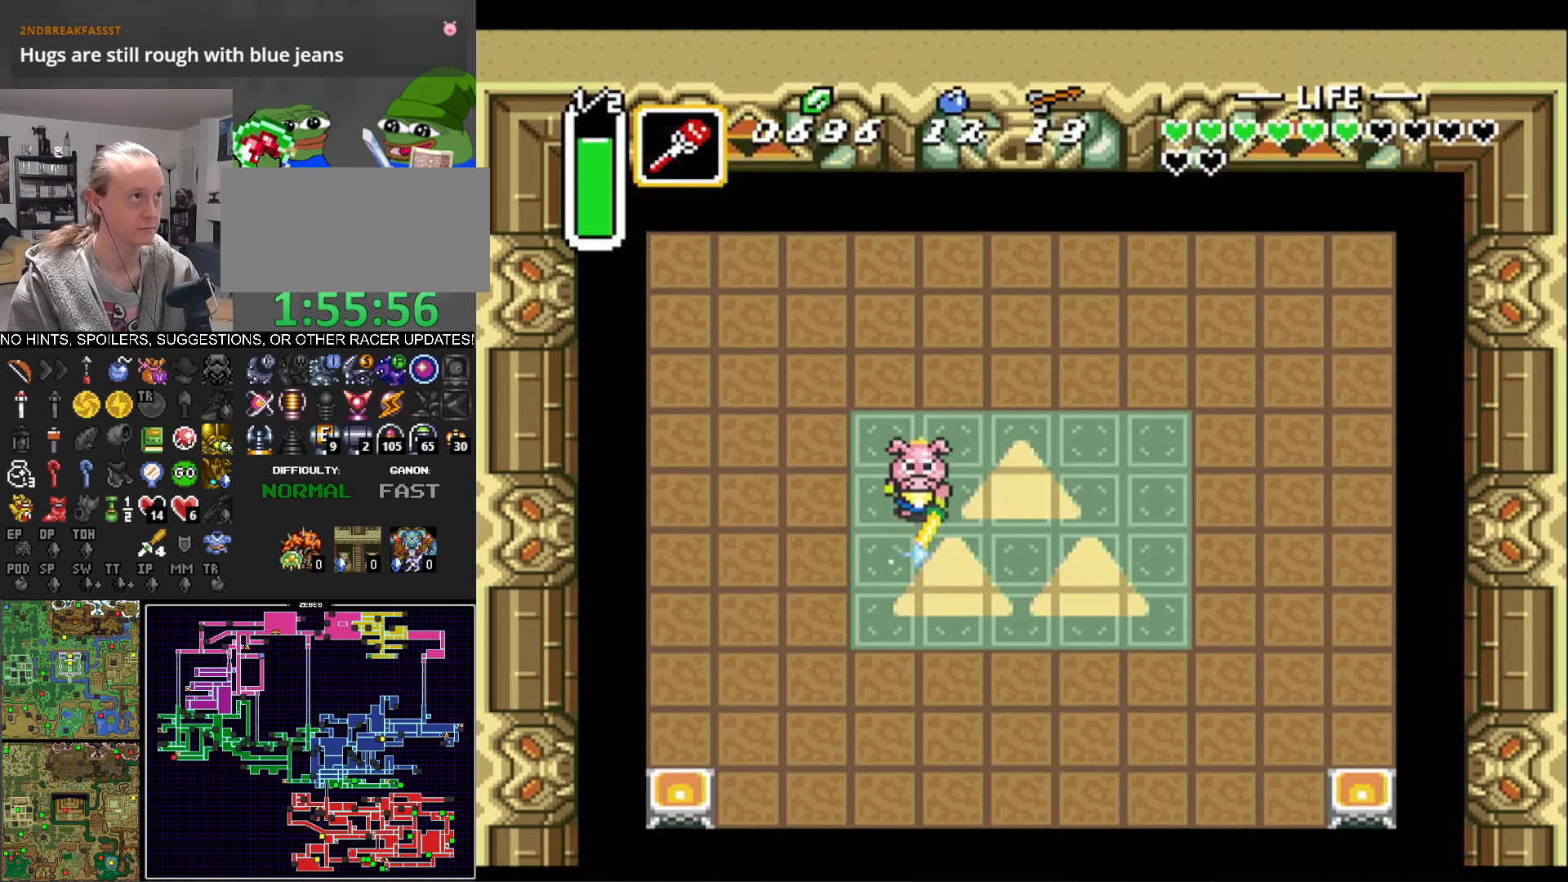
{"buttons": ["B"], "events": [[200, "DPAD_UP", "down"], [317, "DPAD_LEFT", "down"], [434, "DPAD_UP", "up"], [450, "DPAD_LEFT", "up"]]}
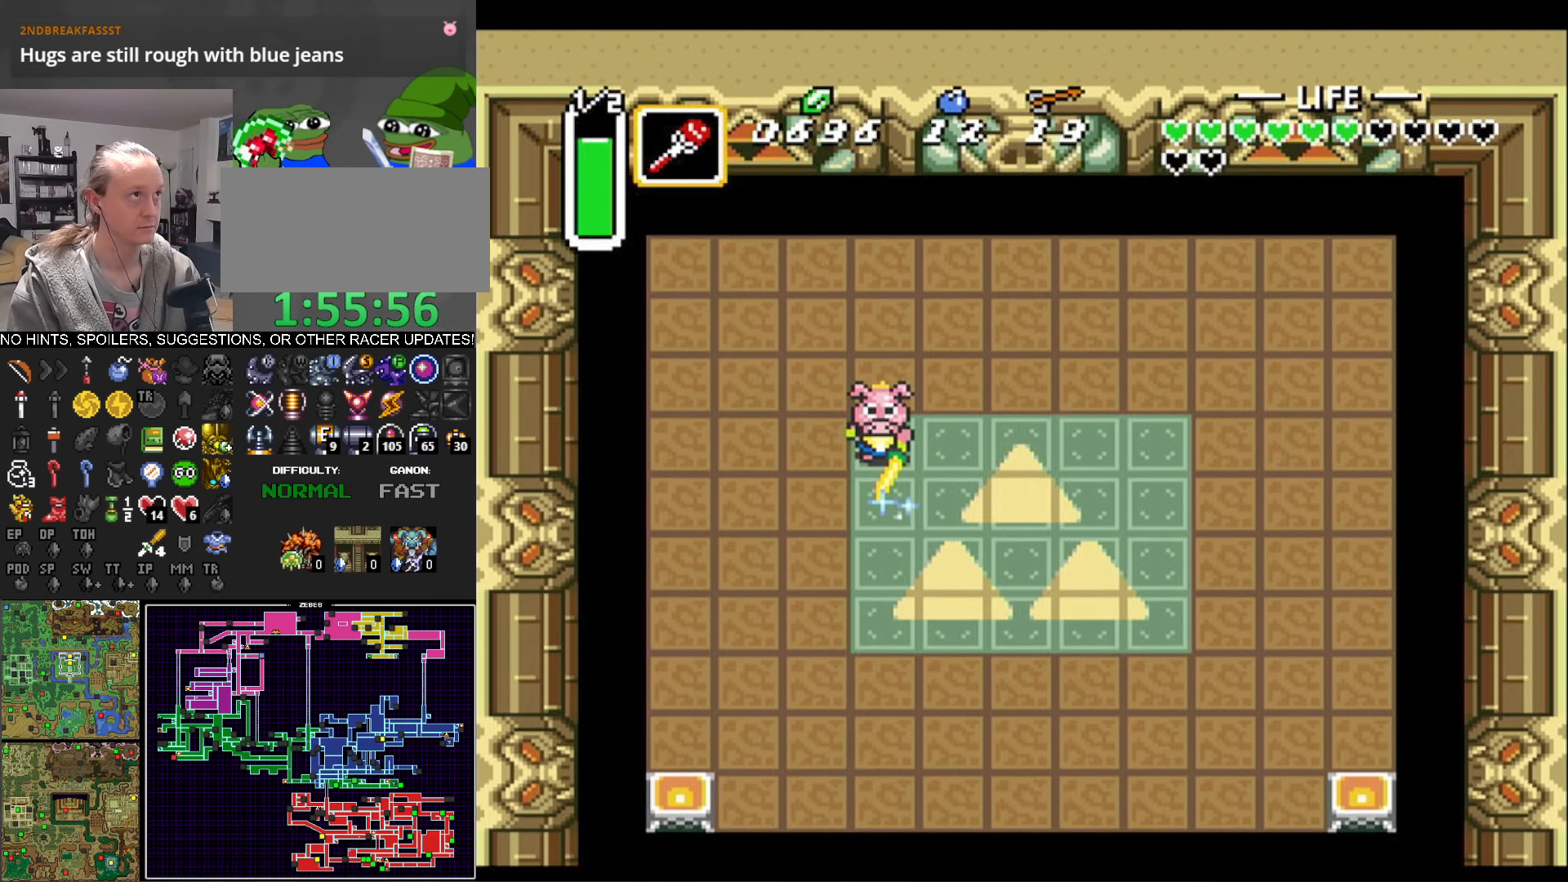
{"buttons": ["B", "DPAD_RIGHT"], "events": [[250, "DPAD_UP", "down"], [400, "DPAD_UP", "up"], [500, "DPAD_RIGHT", "down"]]}
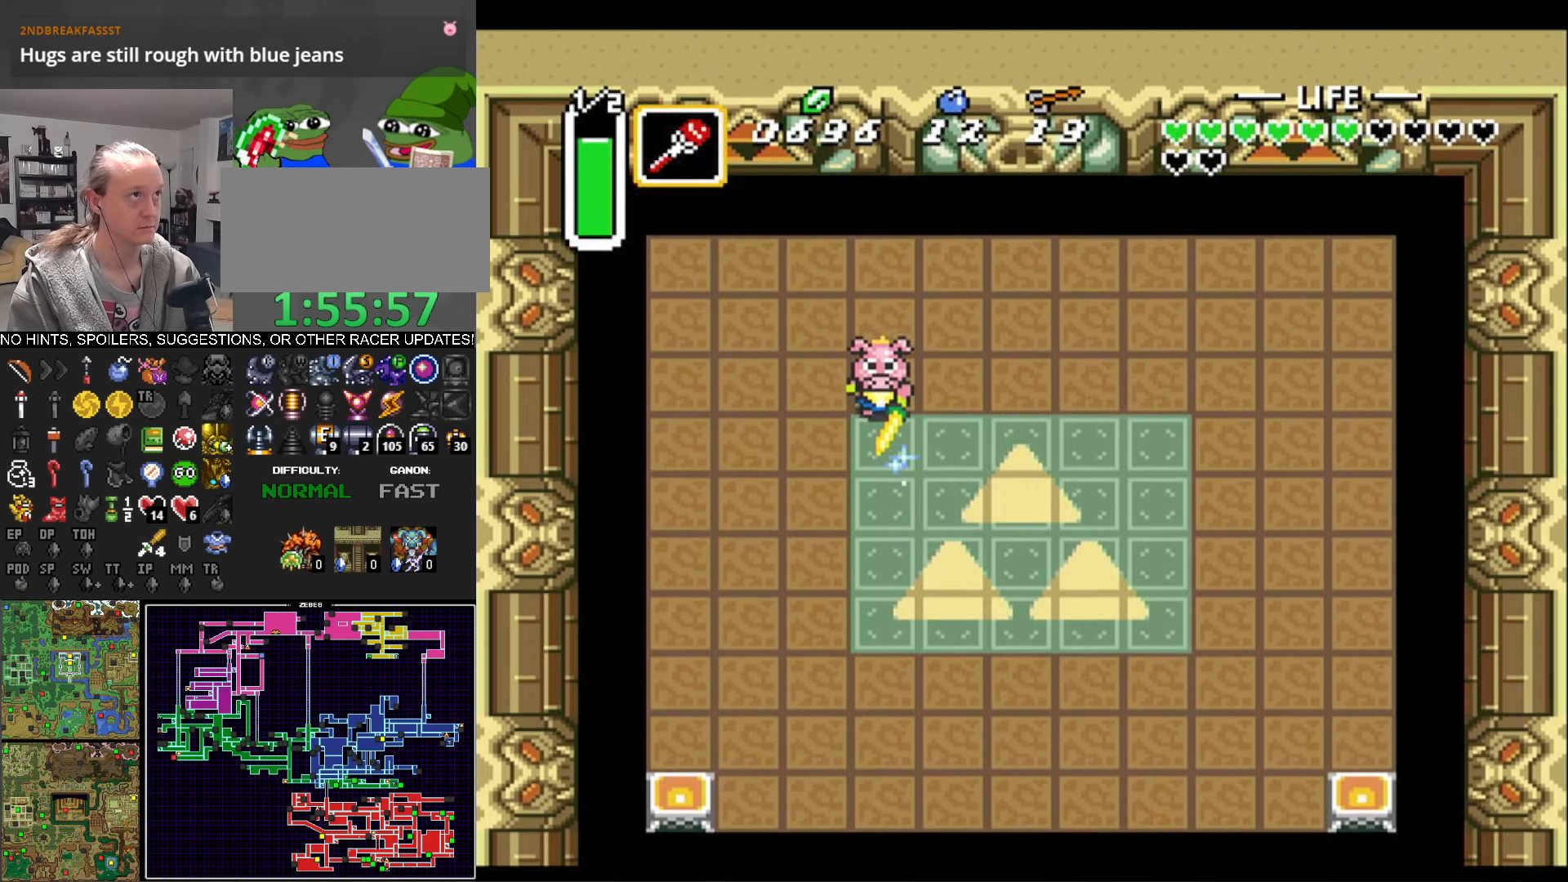
{"buttons": ["B", "DPAD_DOWN", "DPAD_RIGHT"], "events": [[350, "DPAD_DOWN", "down"]]}
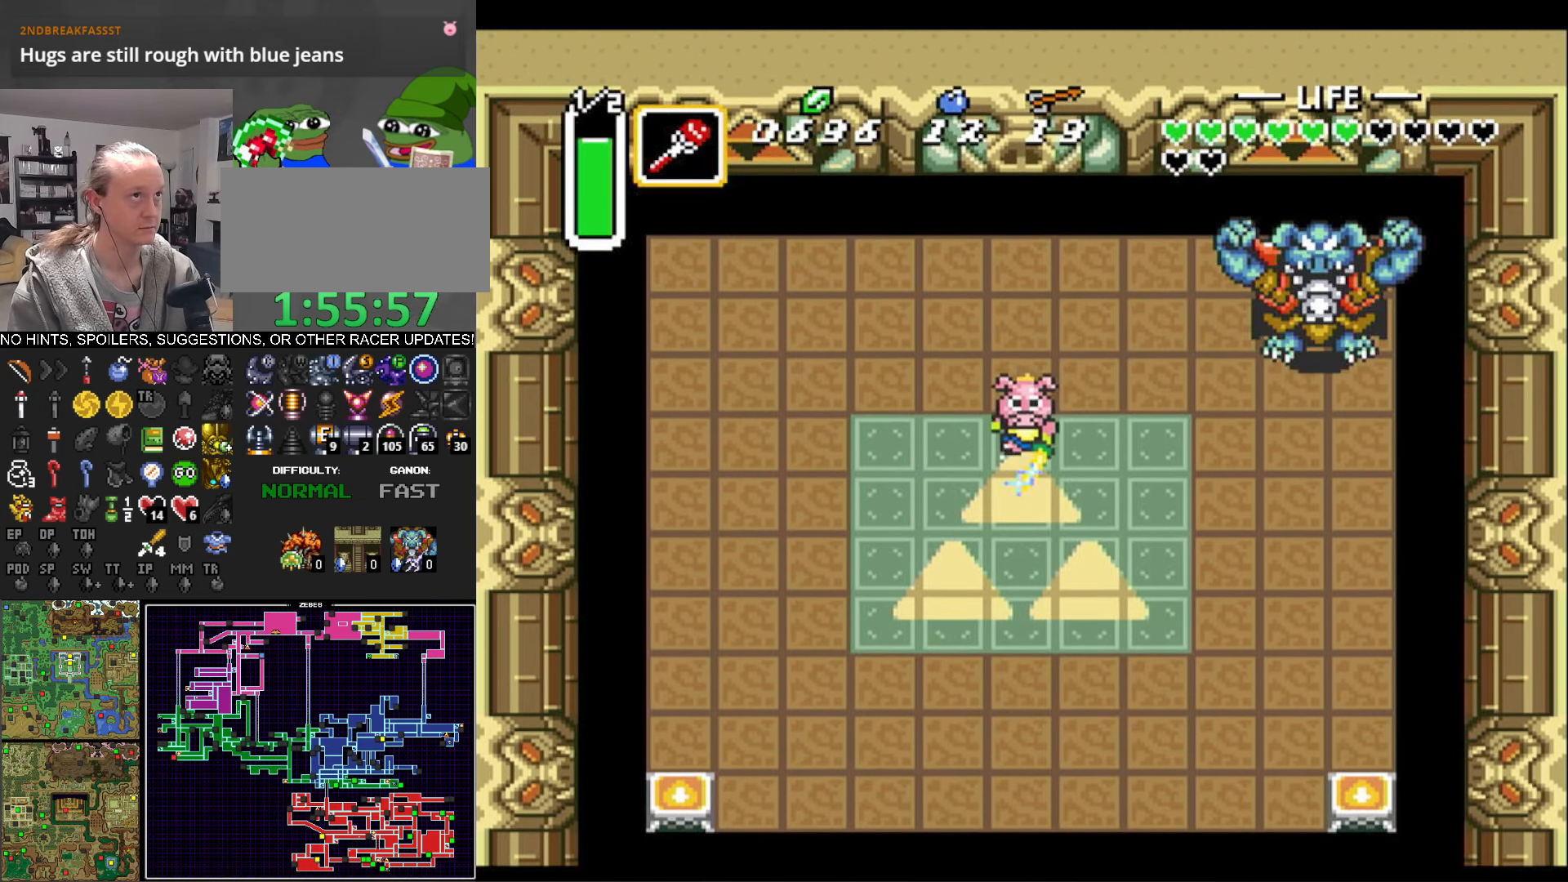
{"buttons": ["B", "DPAD_RIGHT"], "events": [[334, "DPAD_DOWN", "up"]]}
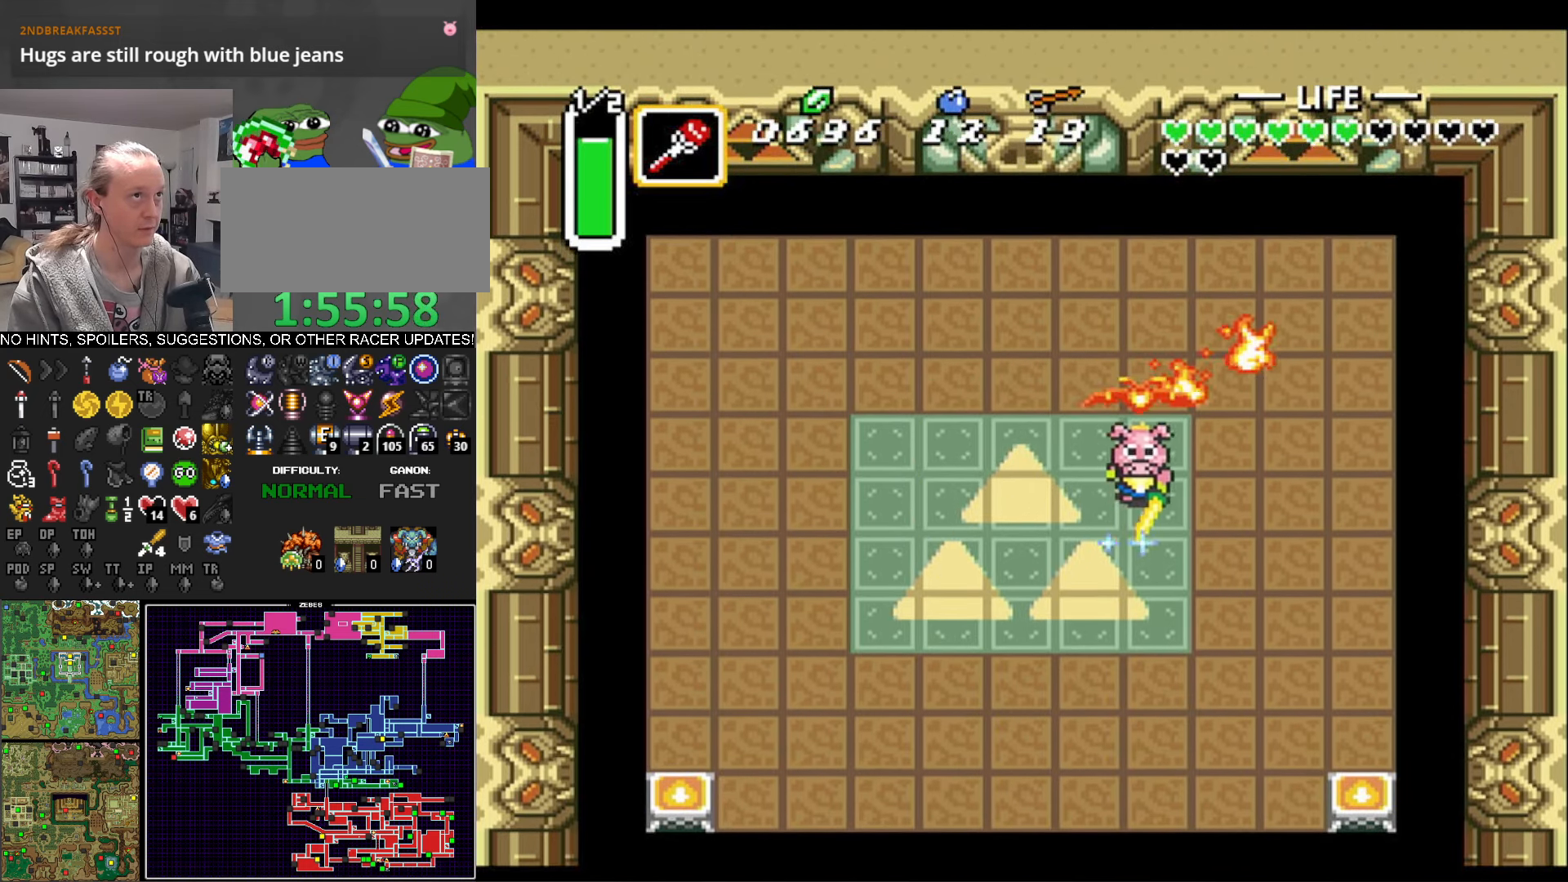
{"buttons": ["B", "DPAD_UP"], "events": [[267, "DPAD_UP", "down"], [417, "DPAD_RIGHT", "up"]]}
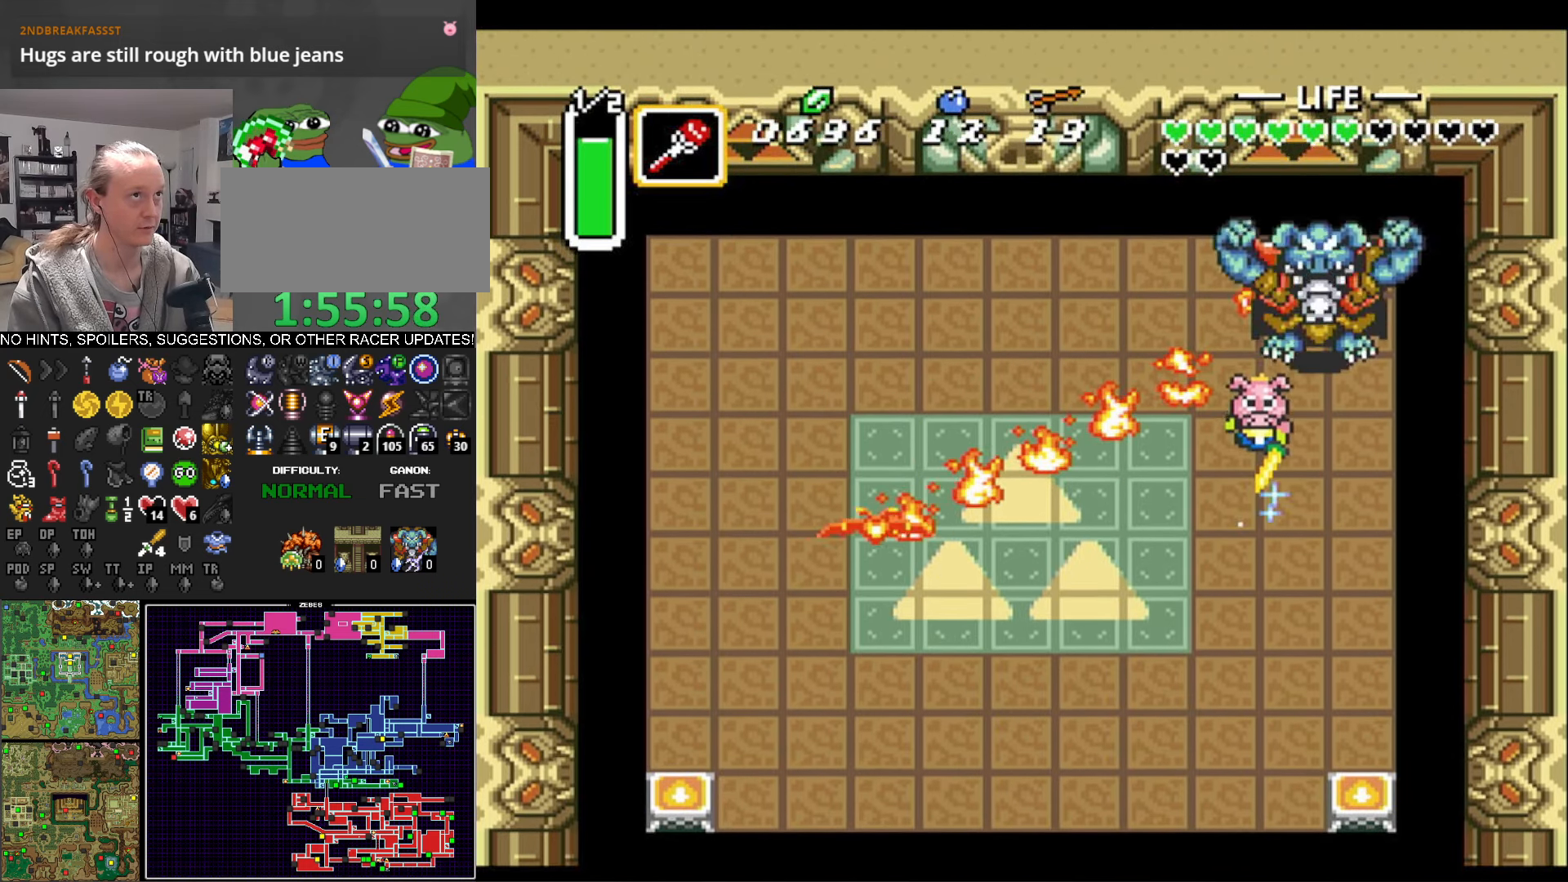
{"buttons": ["DPAD_DOWN", "DPAD_LEFT"], "events": [[50, "B", "up"], [100, "DPAD_UP", "up"], [150, "B", "down"], [267, "DPAD_LEFT", "down"], [300, "B", "up"], [367, "DPAD_DOWN", "down"]]}
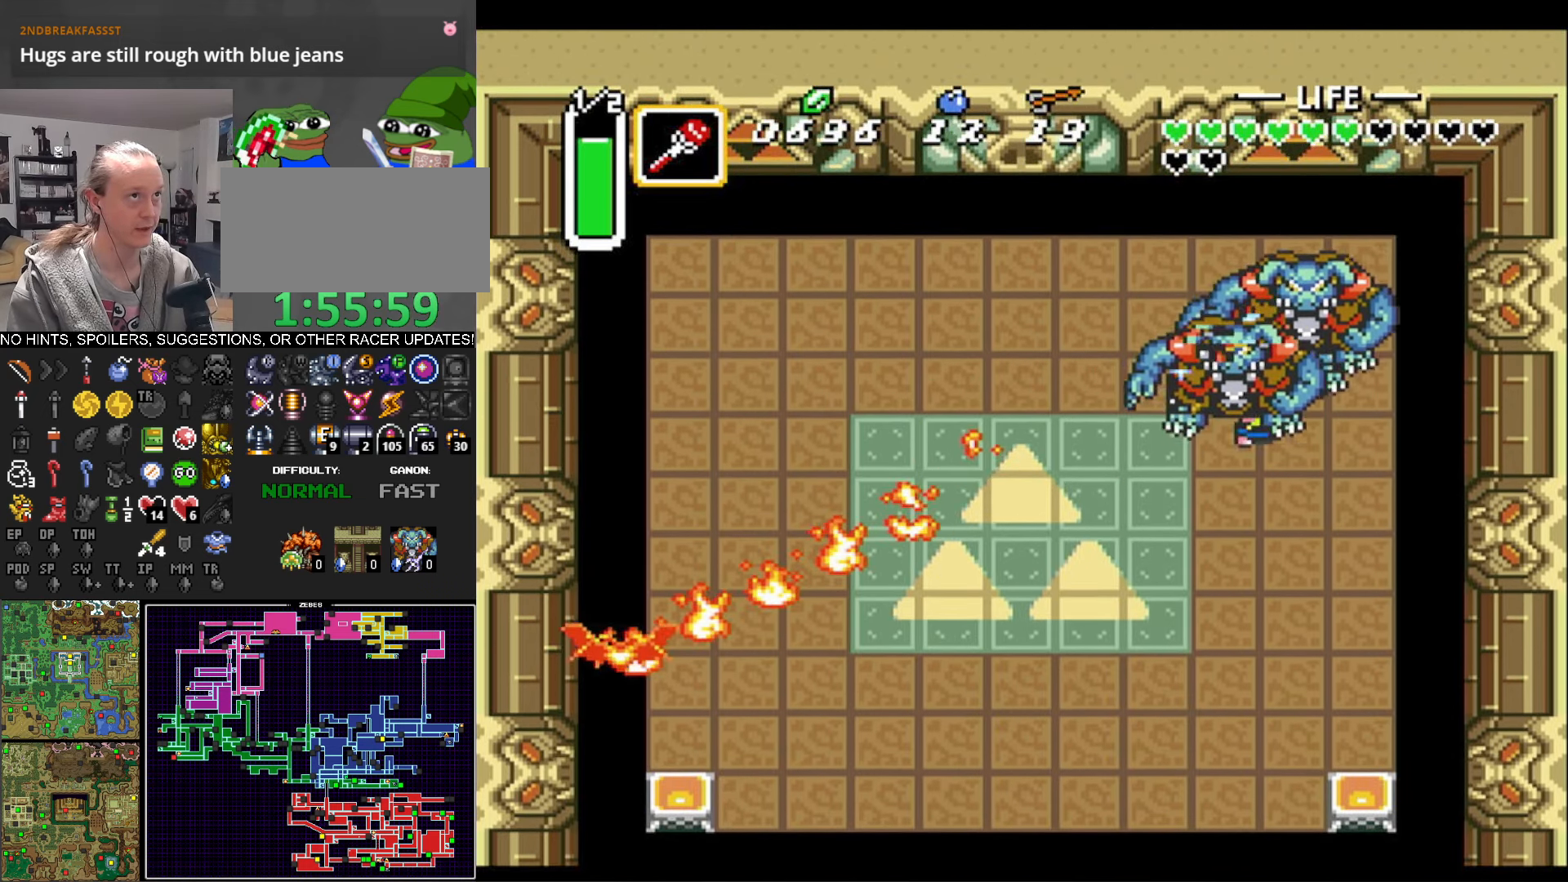
{"buttons": ["B", "DPAD_DOWN", "DPAD_LEFT"], "events": [[317, "B", "down"]]}
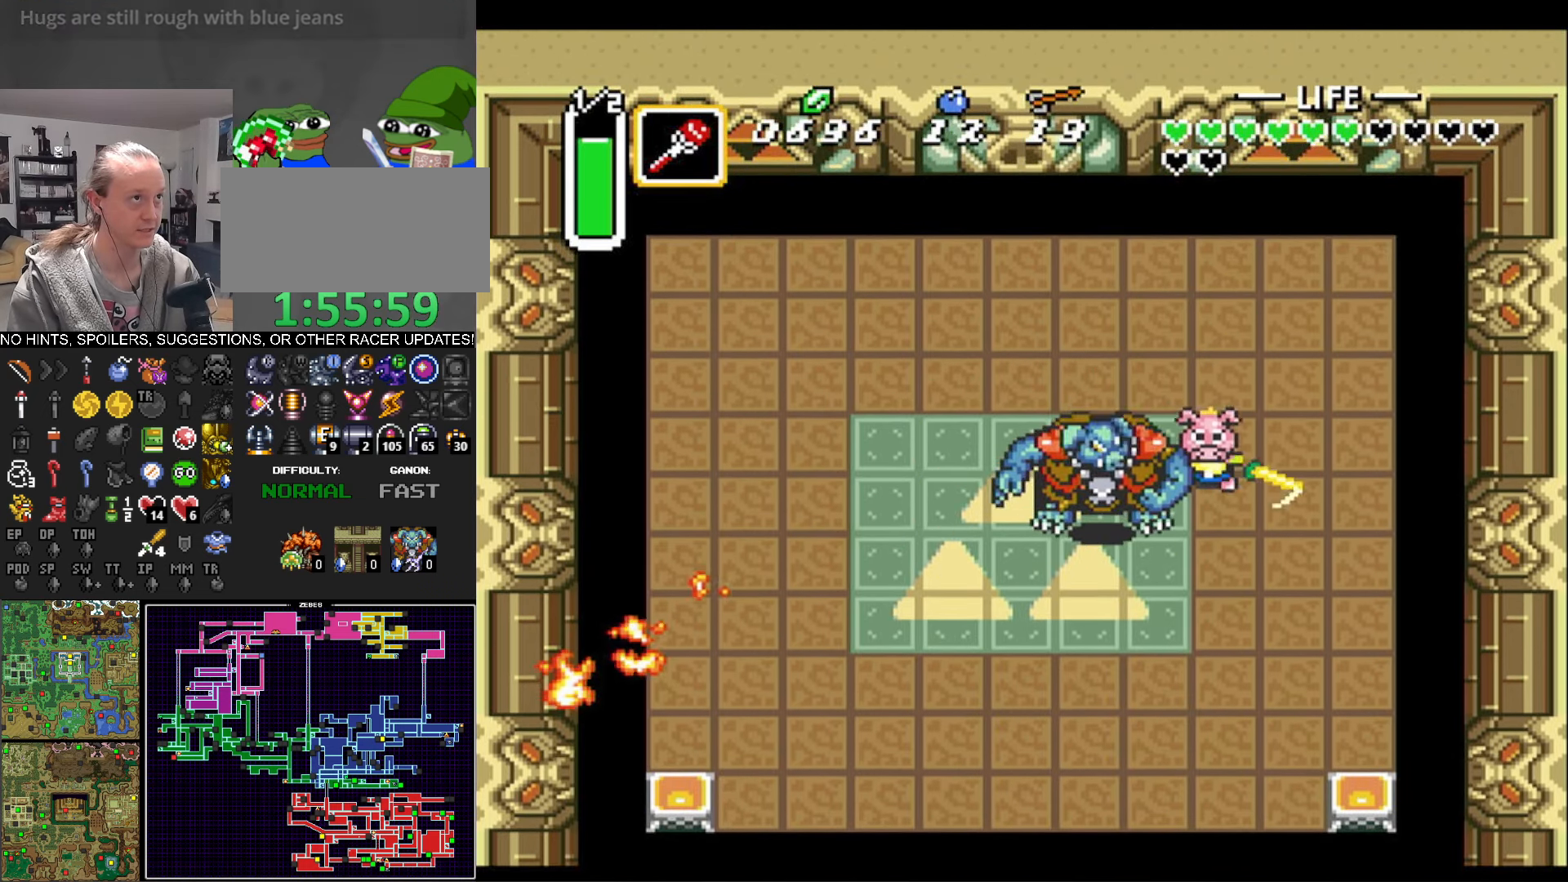
{"buttons": ["B", "DPAD_LEFT"], "events": [[417, "DPAD_DOWN", "up"]]}
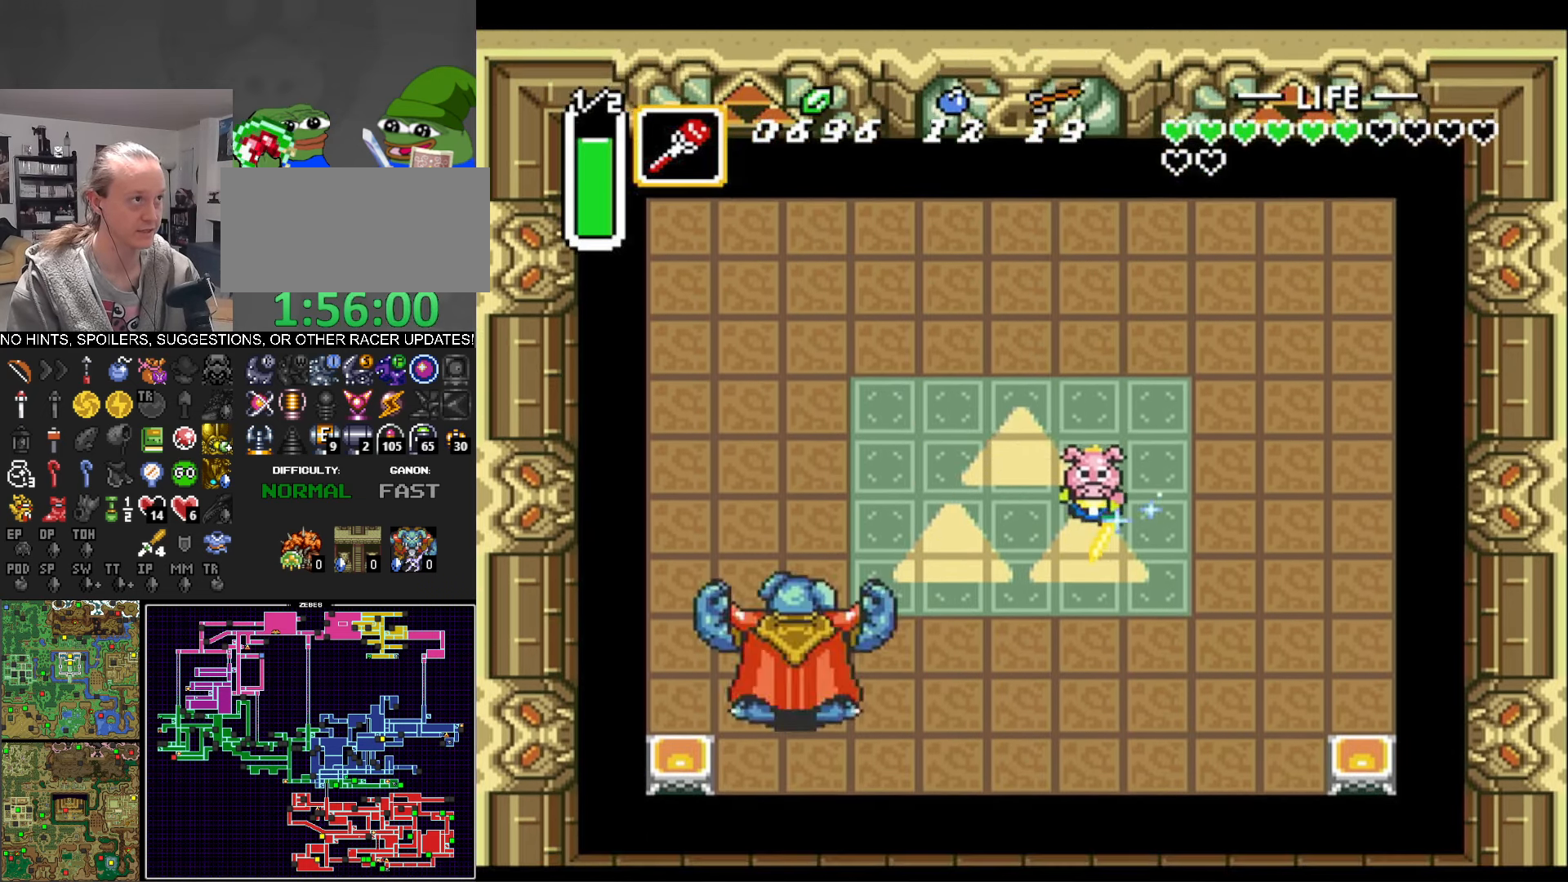
{"buttons": ["B", "DPAD_DOWN"], "events": [[283, "DPAD_DOWN", "down"], [366, "DPAD_LEFT", "up"]]}
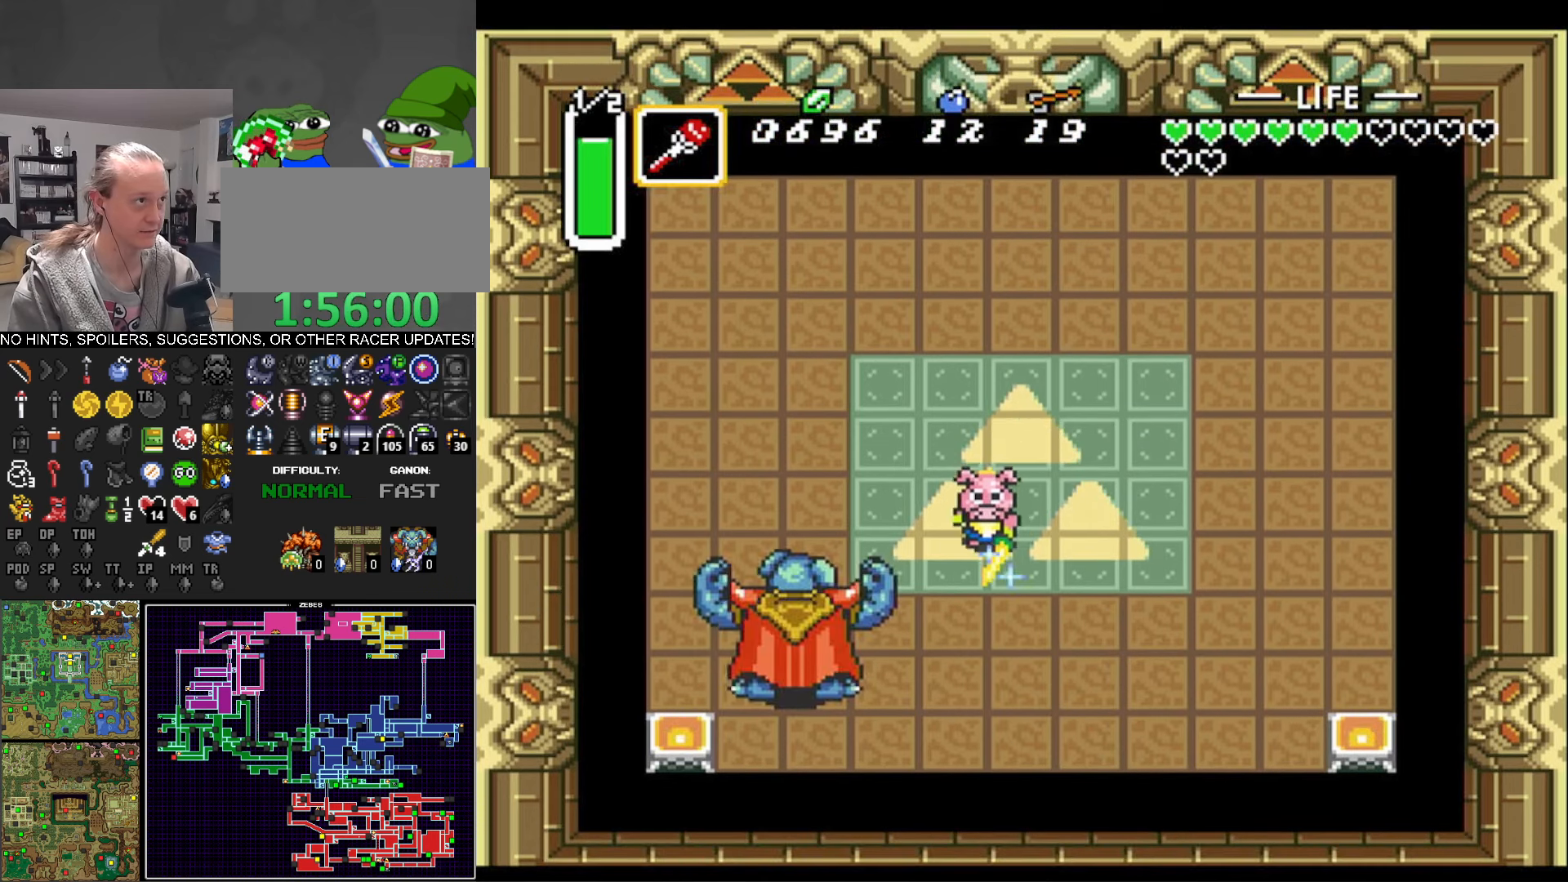
{"buttons": ["B", "DPAD_DOWN", "DPAD_LEFT"], "events": [[466, "DPAD_LEFT", "down"]]}
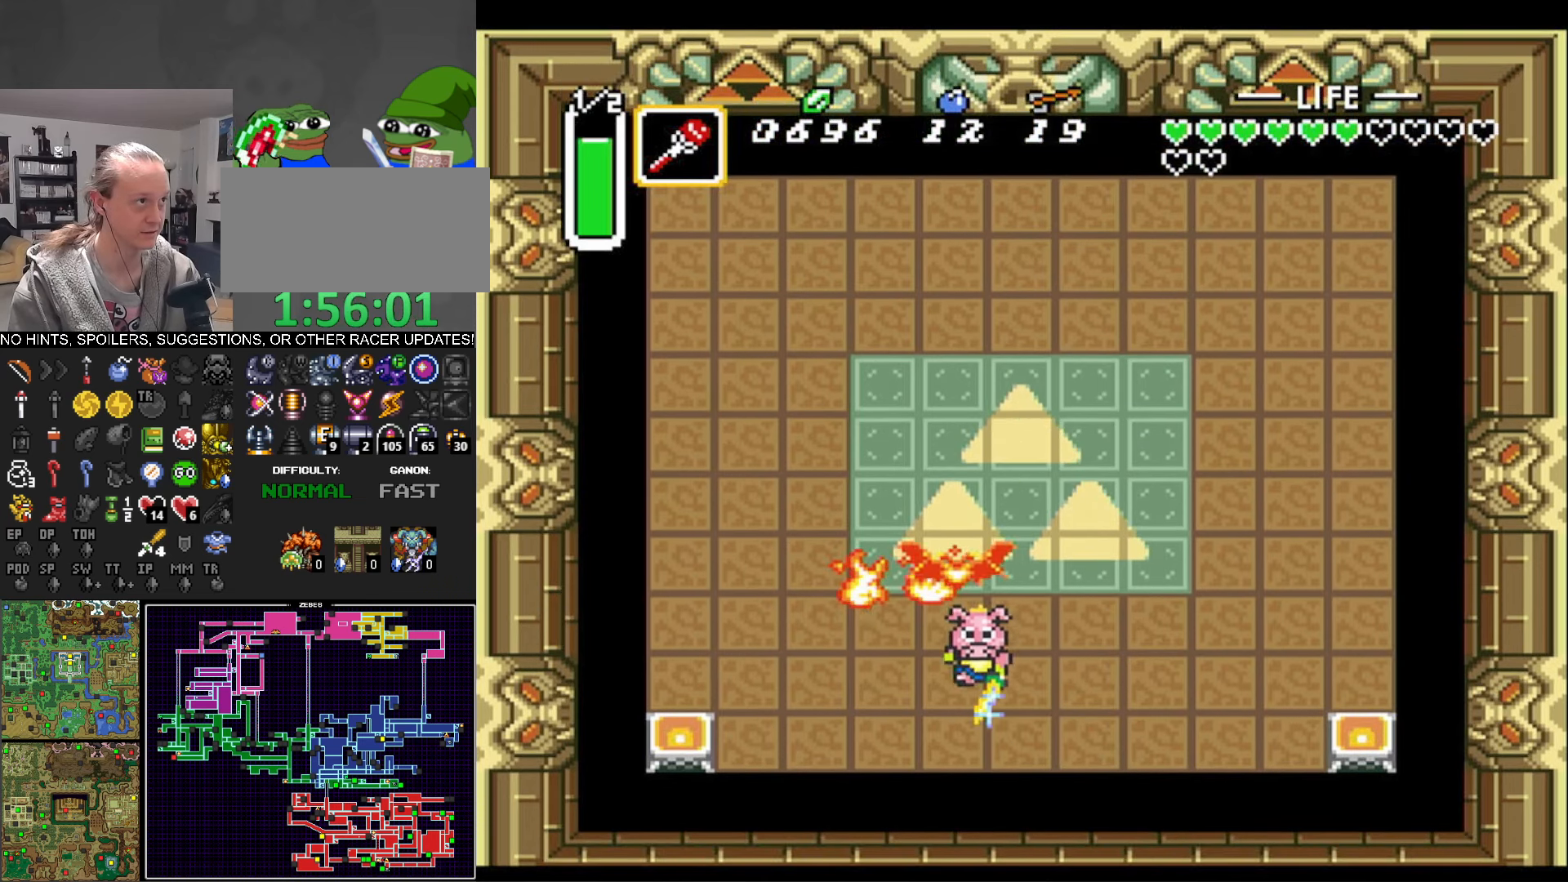
{"buttons": [], "events": [[33, "DPAD_DOWN", "up"], [233, "B", "up"], [250, "DPAD_LEFT", "up"], [300, "B", "down"], [500, "B", "up"]]}
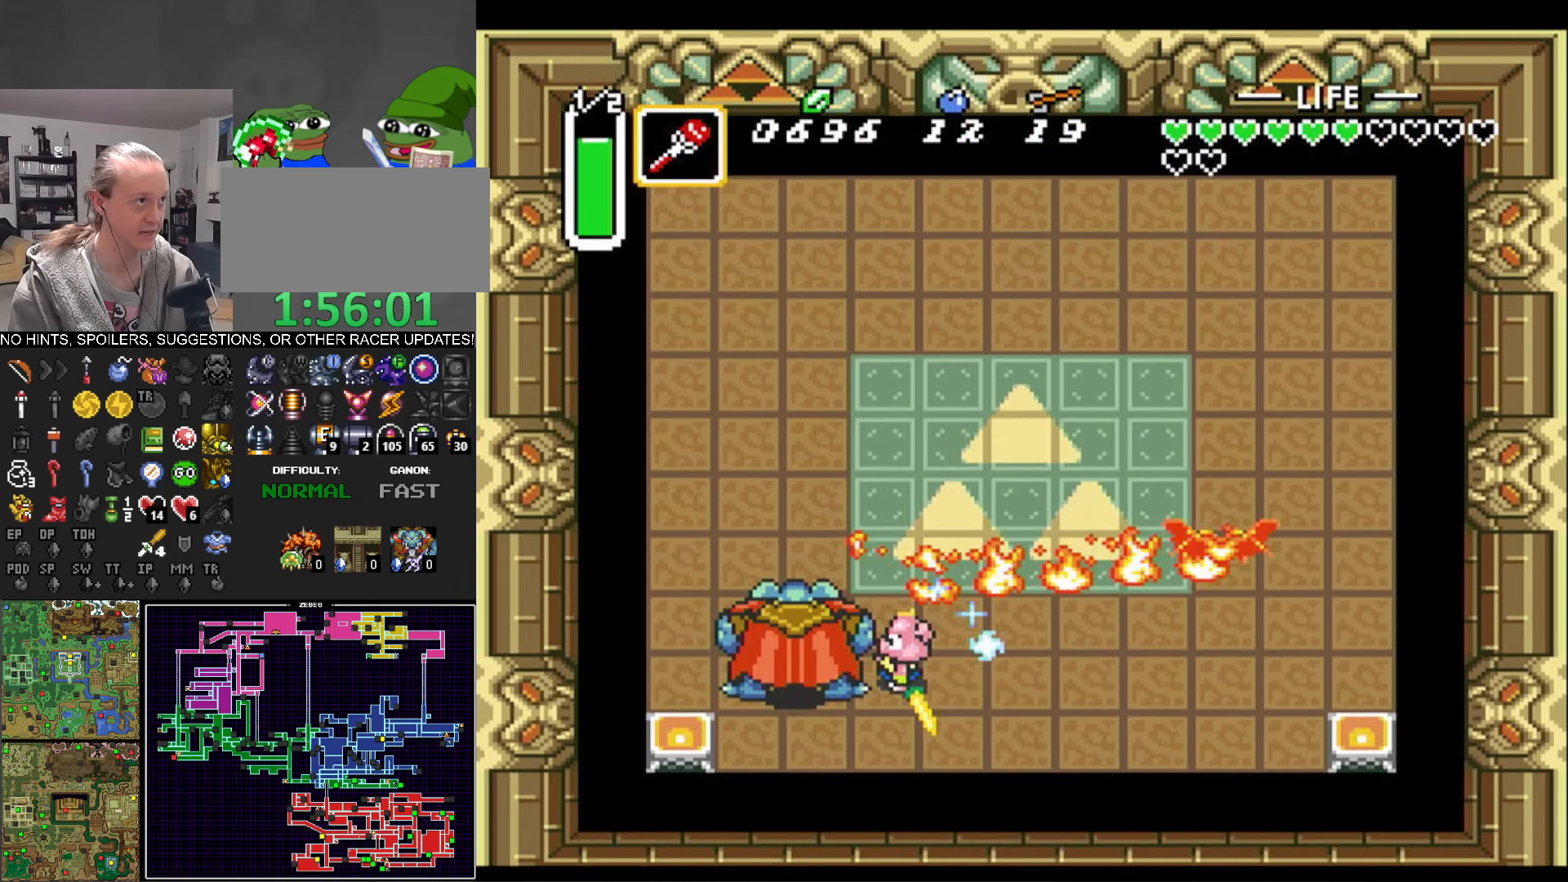
{"buttons": ["DPAD_UP", "DPAD_LEFT"], "events": [[33, "DPAD_LEFT", "down"], [216, "DPAD_UP", "down"]]}
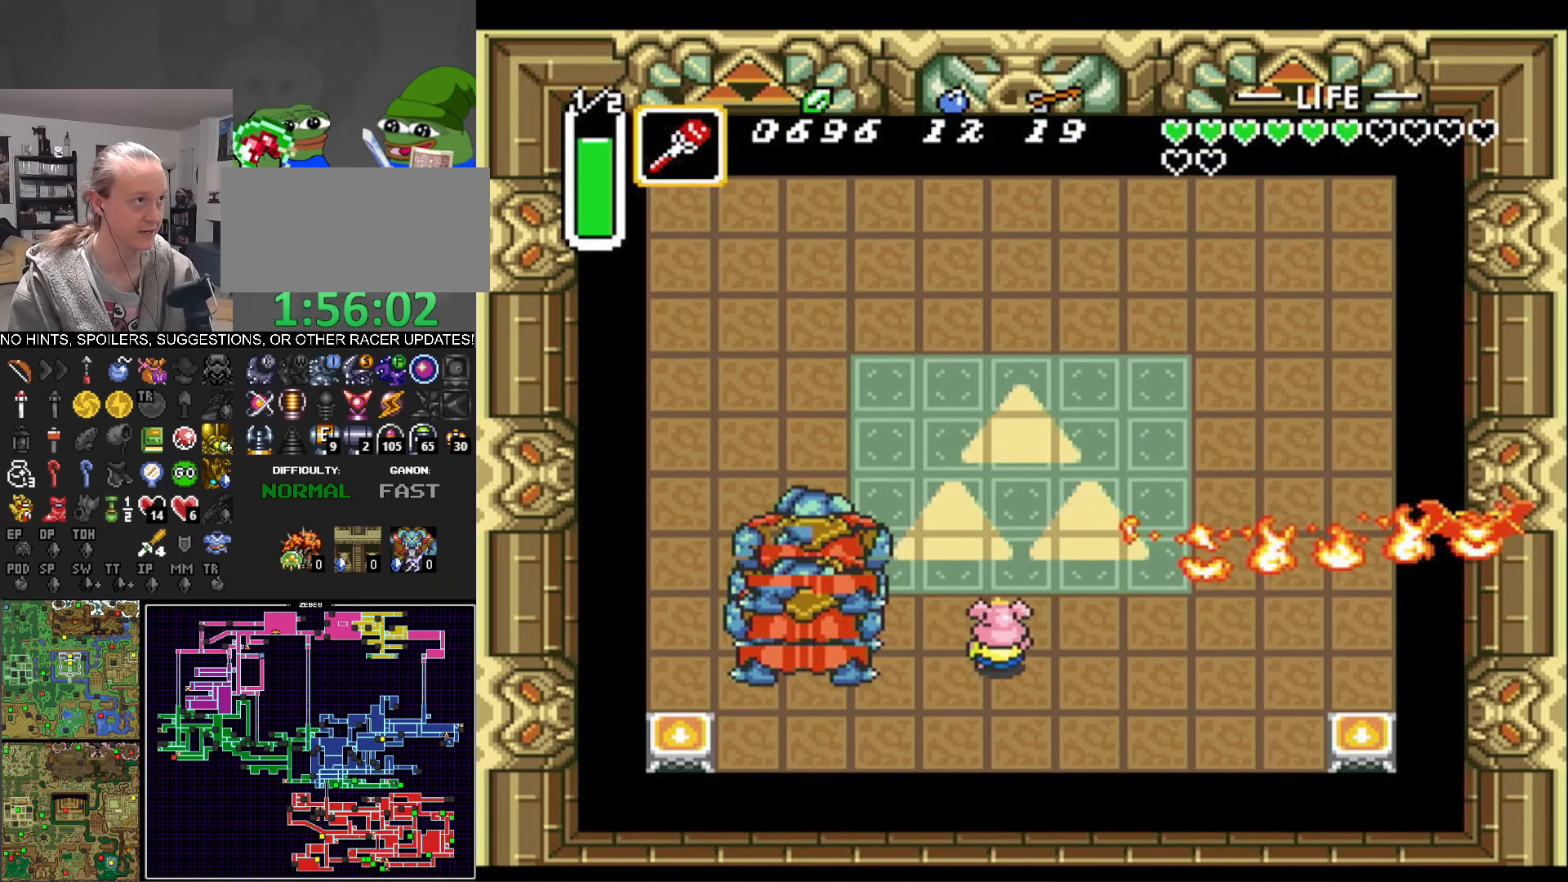
{"buttons": ["DPAD_LEFT"], "events": [[400, "DPAD_UP", "up"]]}
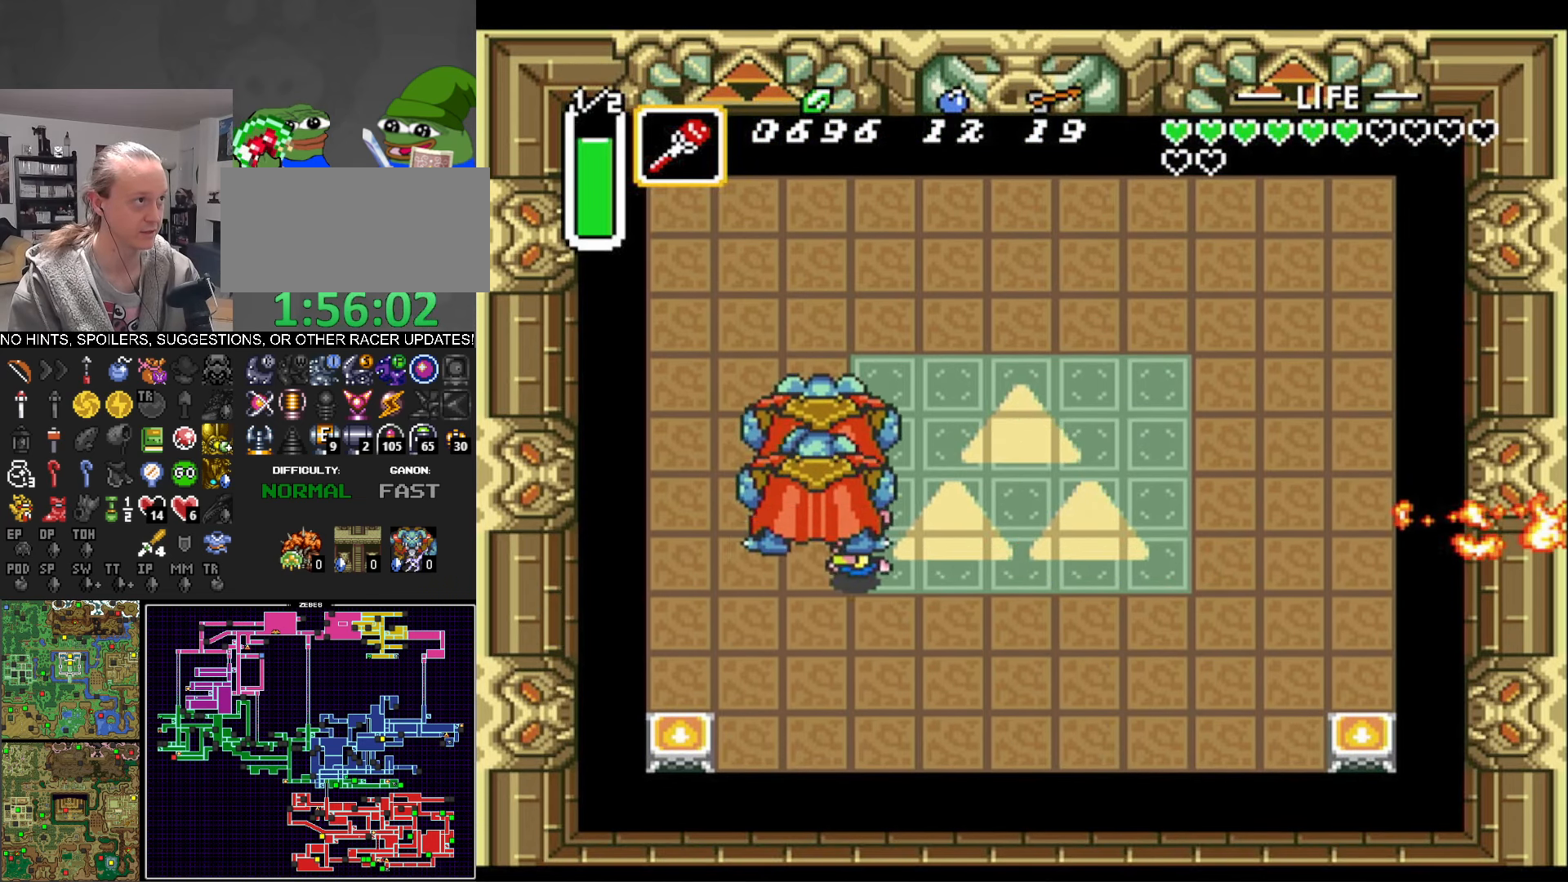
{"buttons": [], "events": [[466, "DPAD_LEFT", "up"]]}
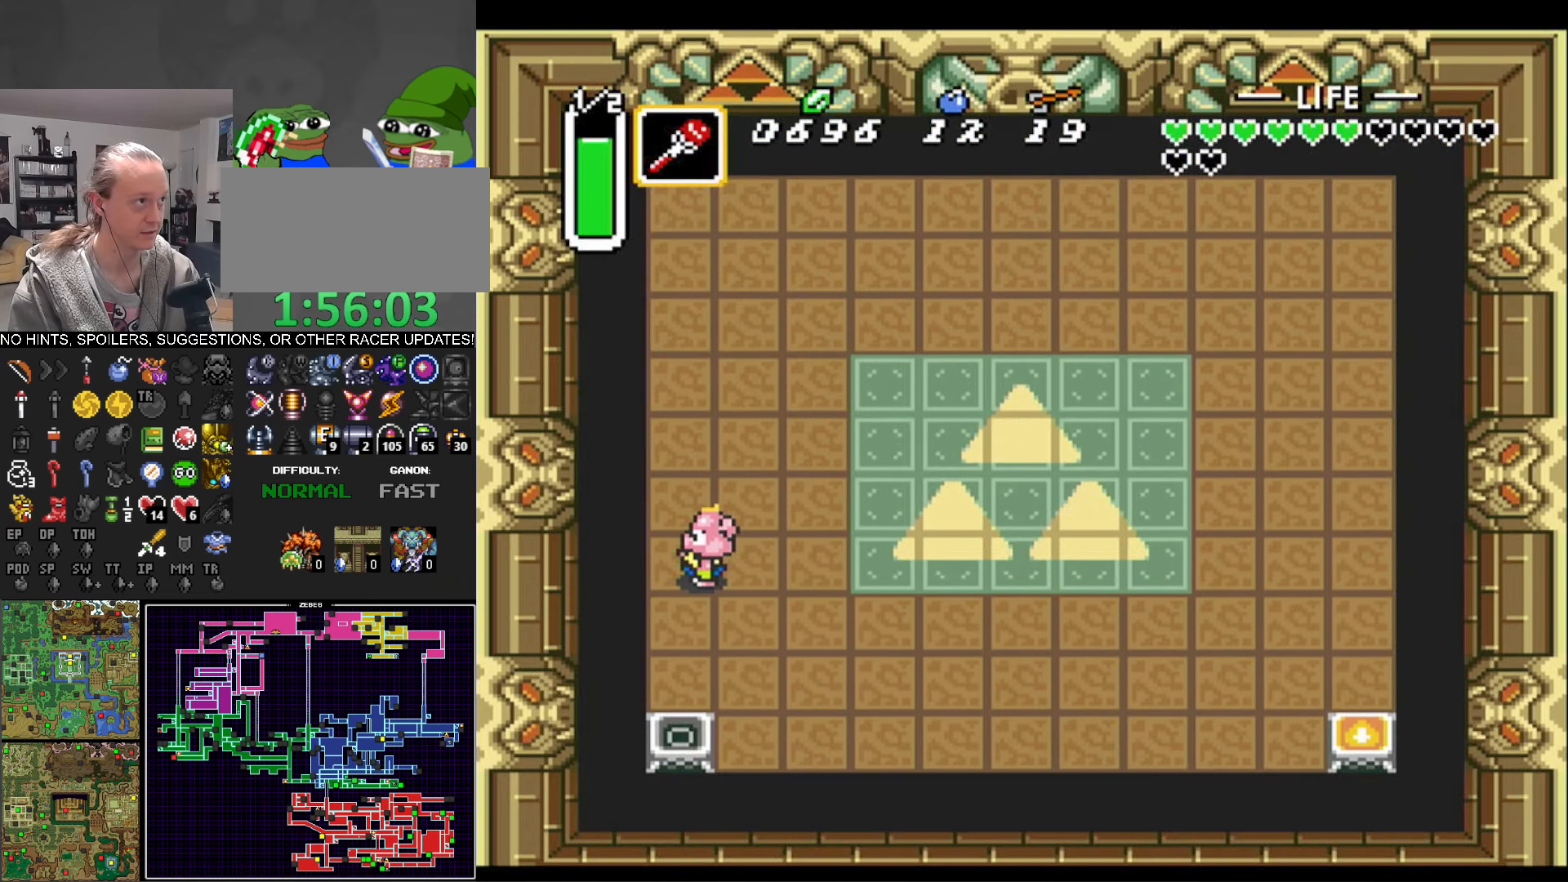
{"buttons": ["DPAD_DOWN"], "events": [[100, "DPAD_DOWN", "down"], [200, "DPAD_DOWN", "up"], [366, "DPAD_LEFT", "down"], [450, "DPAD_LEFT", "up"], [466, "DPAD_DOWN", "down"]]}
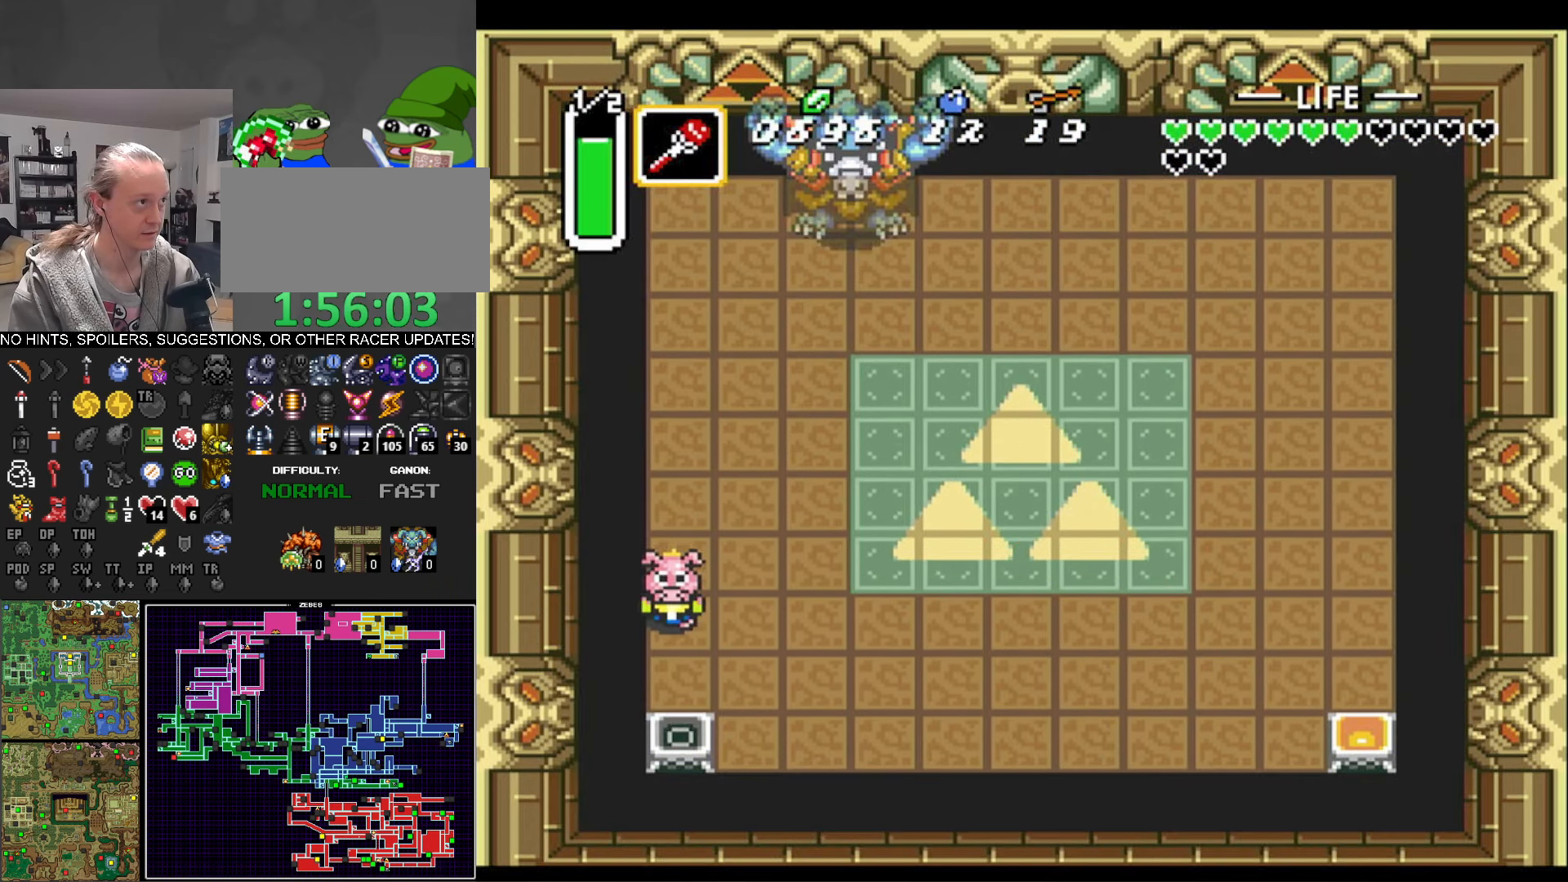
{"buttons": ["DPAD_RIGHT"], "events": [[100, "DPAD_DOWN", "up"], [116, "Y", "down"], [183, "Y", "up"], [316, "DPAD_RIGHT", "down"]]}
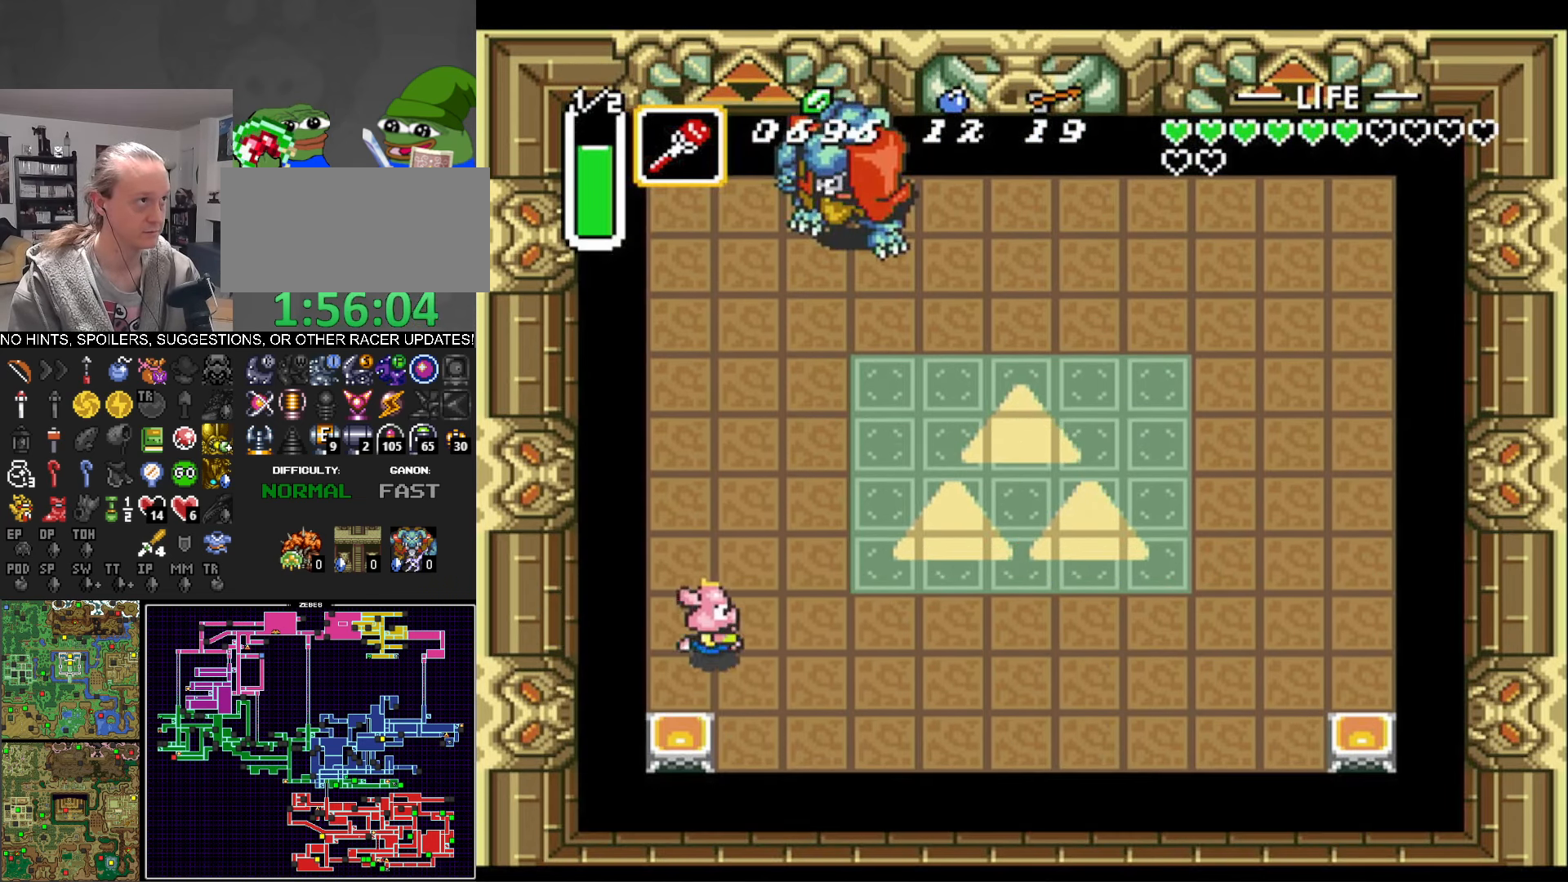
{"buttons": ["B", "DPAD_UP", "DPAD_RIGHT"], "events": [[33, "DPAD_DOWN", "down"], [66, "B", "down"], [66, "DPAD_RIGHT", "up"], [216, "DPAD_DOWN", "up"], [333, "DPAD_RIGHT", "down"], [333, "DPAD_UP", "down"]]}
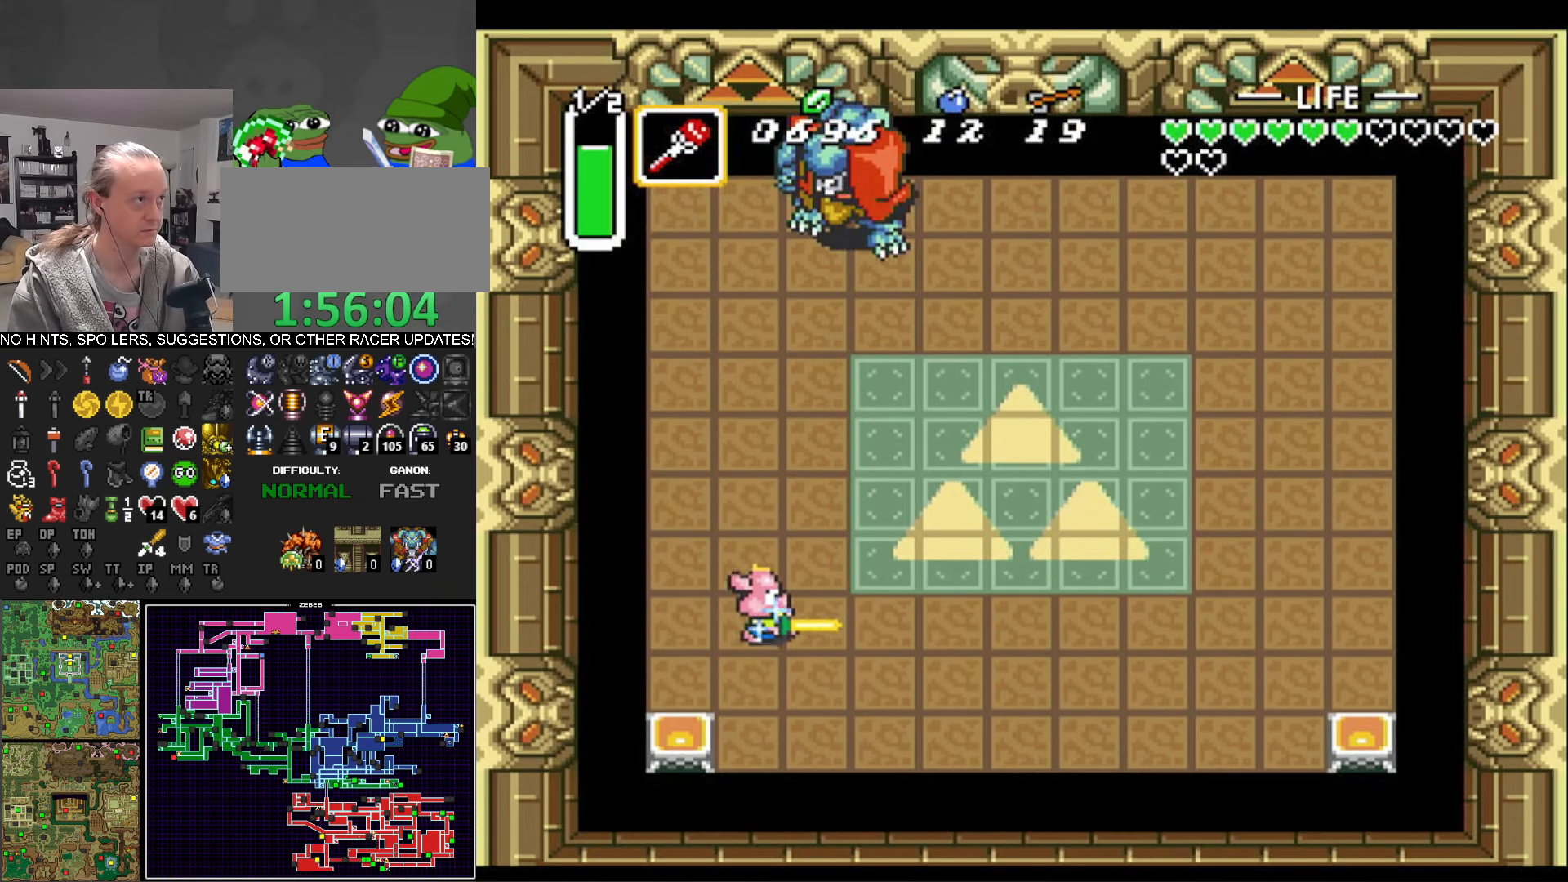
{"buttons": ["B", "DPAD_UP", "DPAD_RIGHT"], "events": []}
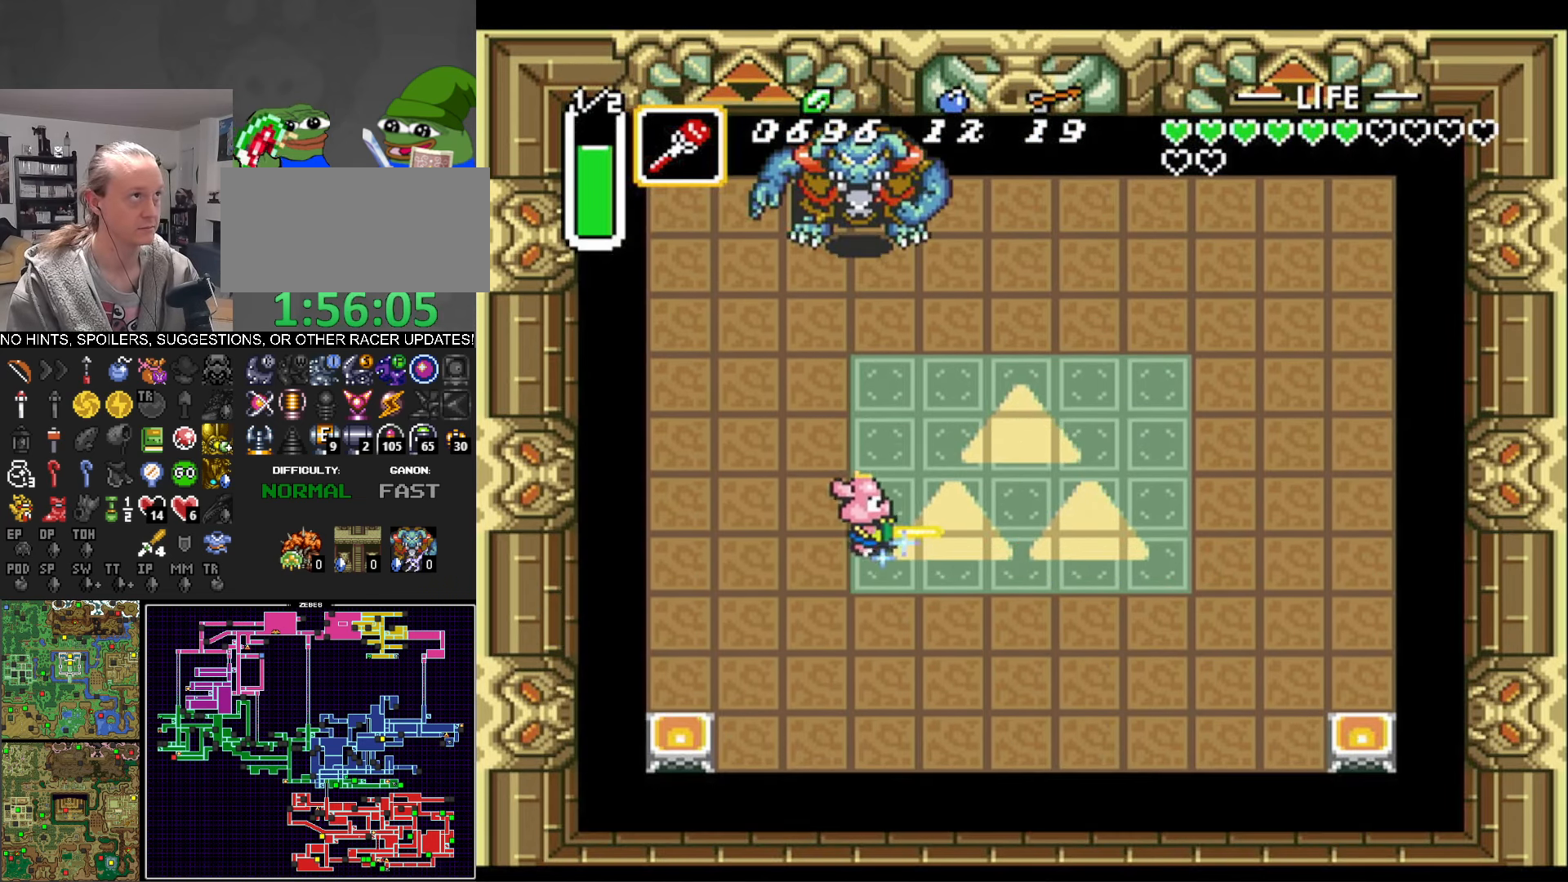
{"buttons": ["B", "DPAD_RIGHT"], "events": [[100, "DPAD_UP", "up"]]}